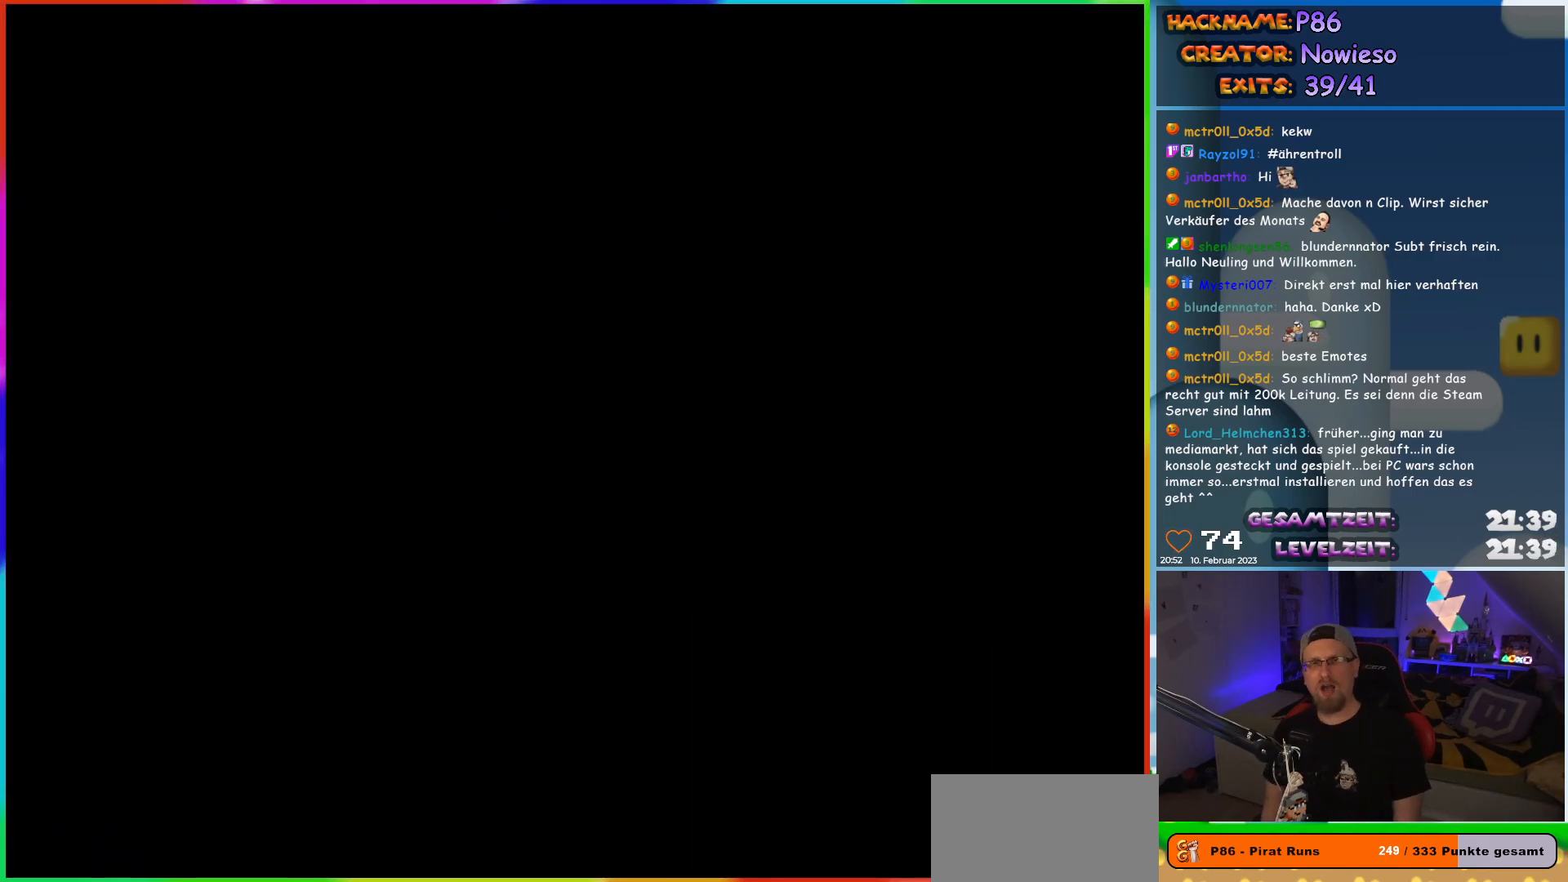
Gameplay with a controller (Nintendo layout); each line is a JSON object with the inputs held at the frame after it. "events" lists button and stick changes between this image and that frame as [ms after this image, input, new state], when the widget could be followed in between. Not read: L3 R3.
{"buttons": ["X"], "events": [[450, "X", "down"]]}
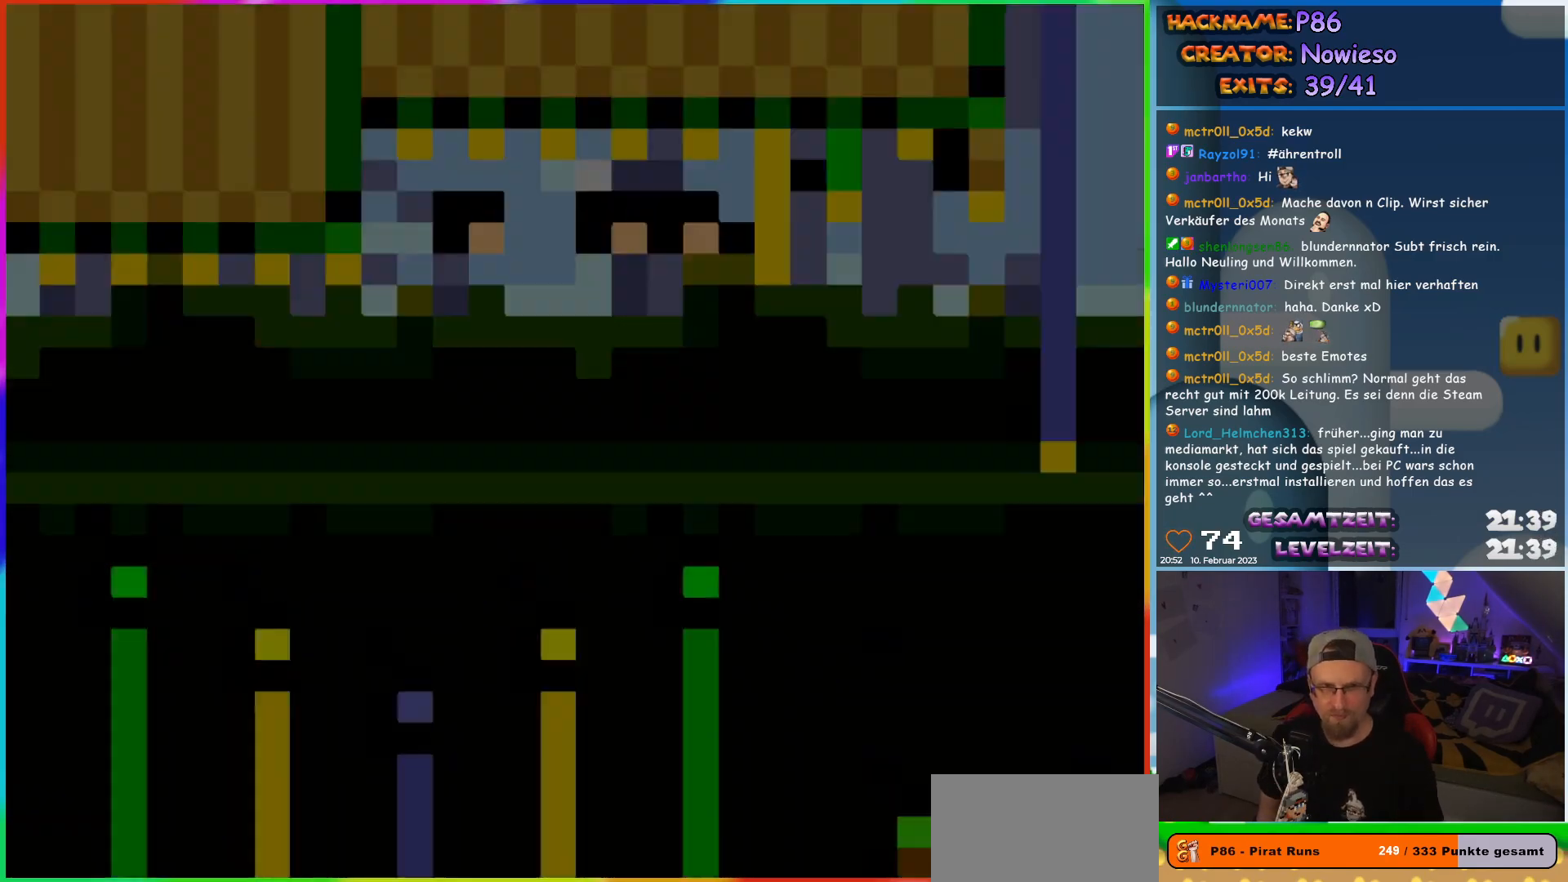
{"buttons": ["X"], "events": []}
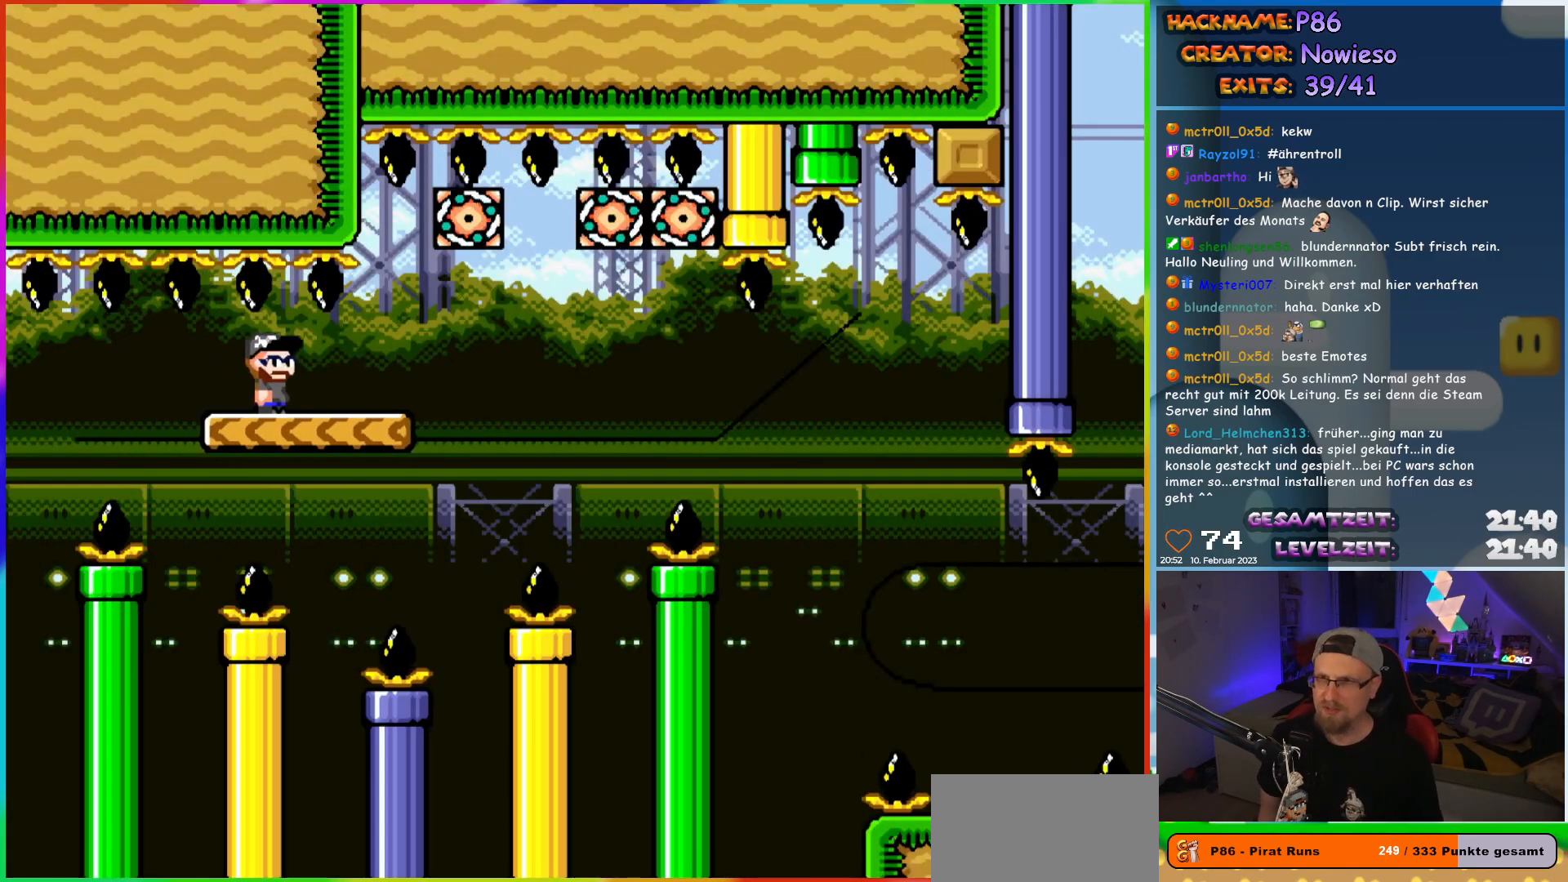
{"buttons": ["X", "DPAD_RIGHT"], "events": [[317, "DPAD_RIGHT", "down"]]}
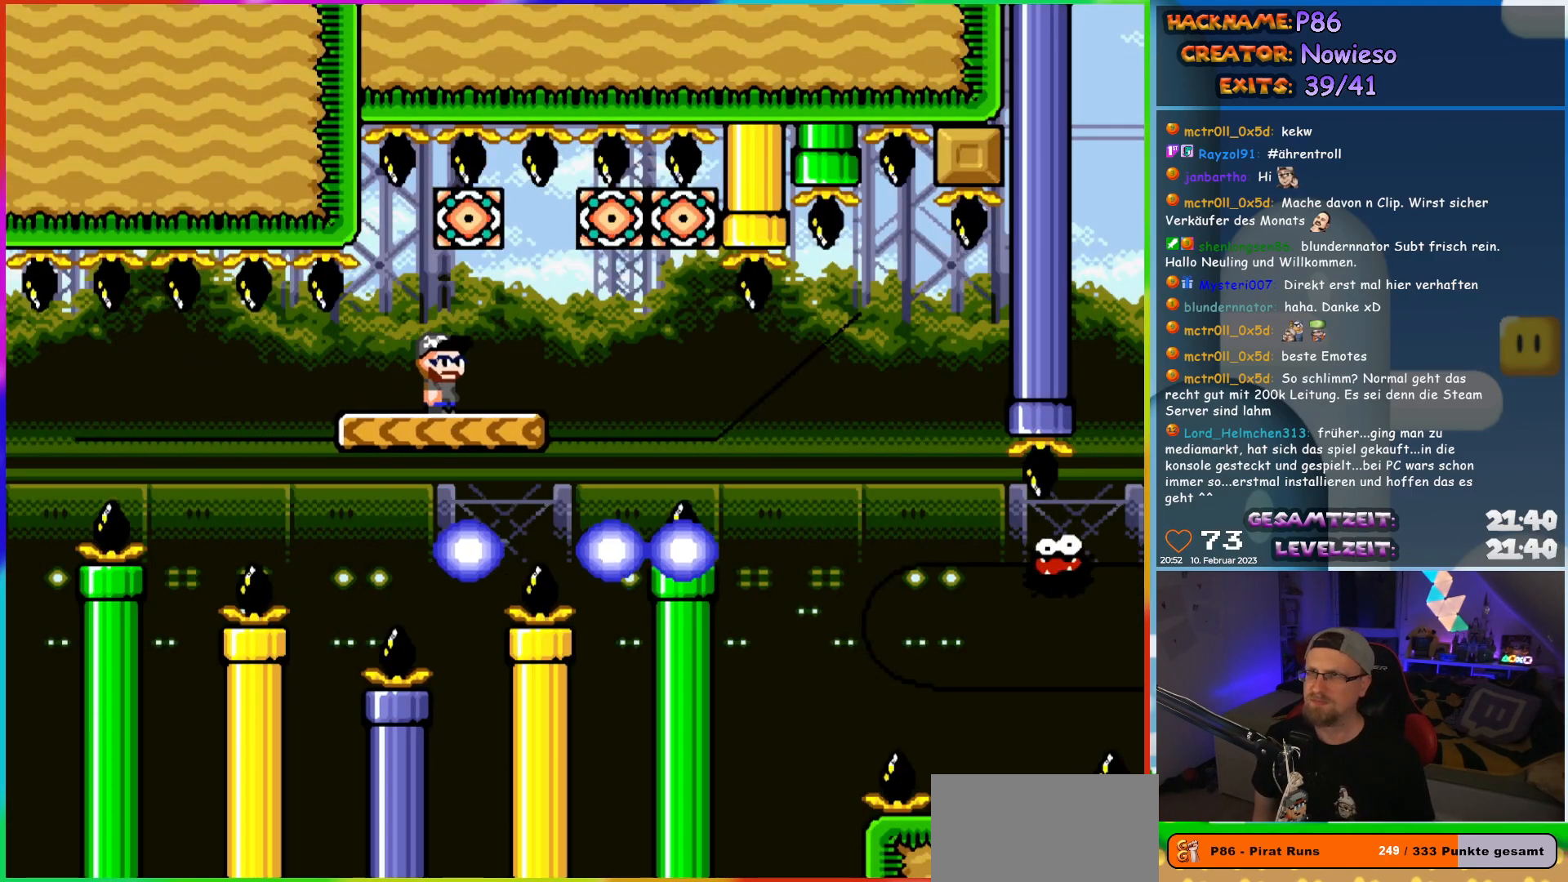
{"buttons": ["X", "DPAD_RIGHT"], "events": [[83, "DPAD_RIGHT", "up"], [83, "DPAD_UP", "down"], [100, "DPAD_LEFT", "down"], [100, "DPAD_UP", "up"], [267, "DPAD_LEFT", "up"], [350, "DPAD_RIGHT", "down"]]}
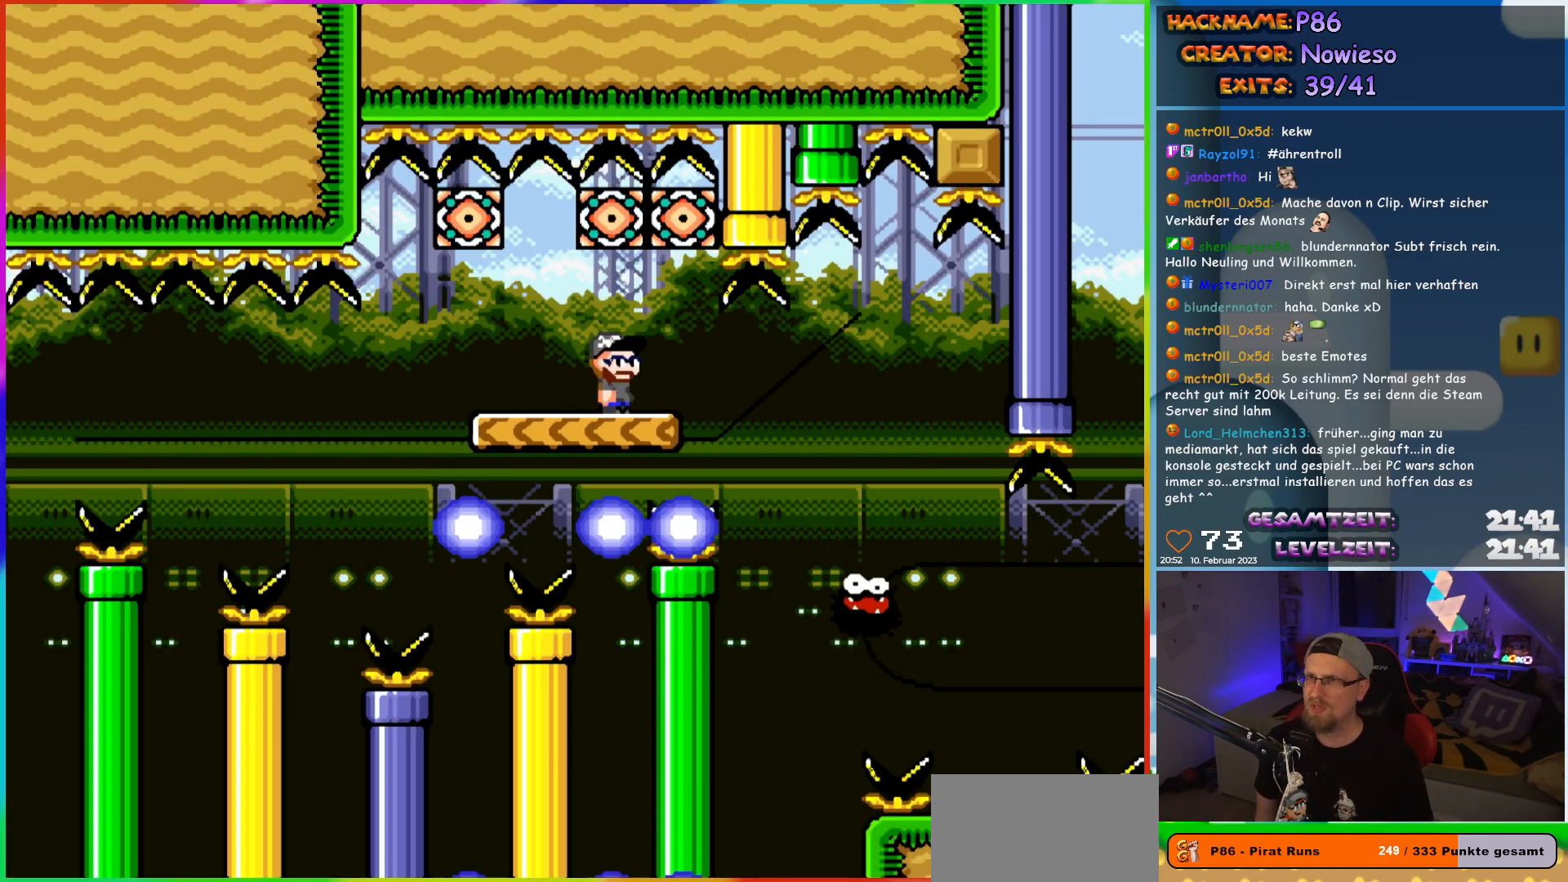
{"buttons": ["X", "DPAD_LEFT"], "events": [[433, "DPAD_RIGHT", "up"], [433, "DPAD_UP", "down"], [450, "DPAD_LEFT", "down"], [450, "DPAD_UP", "up"]]}
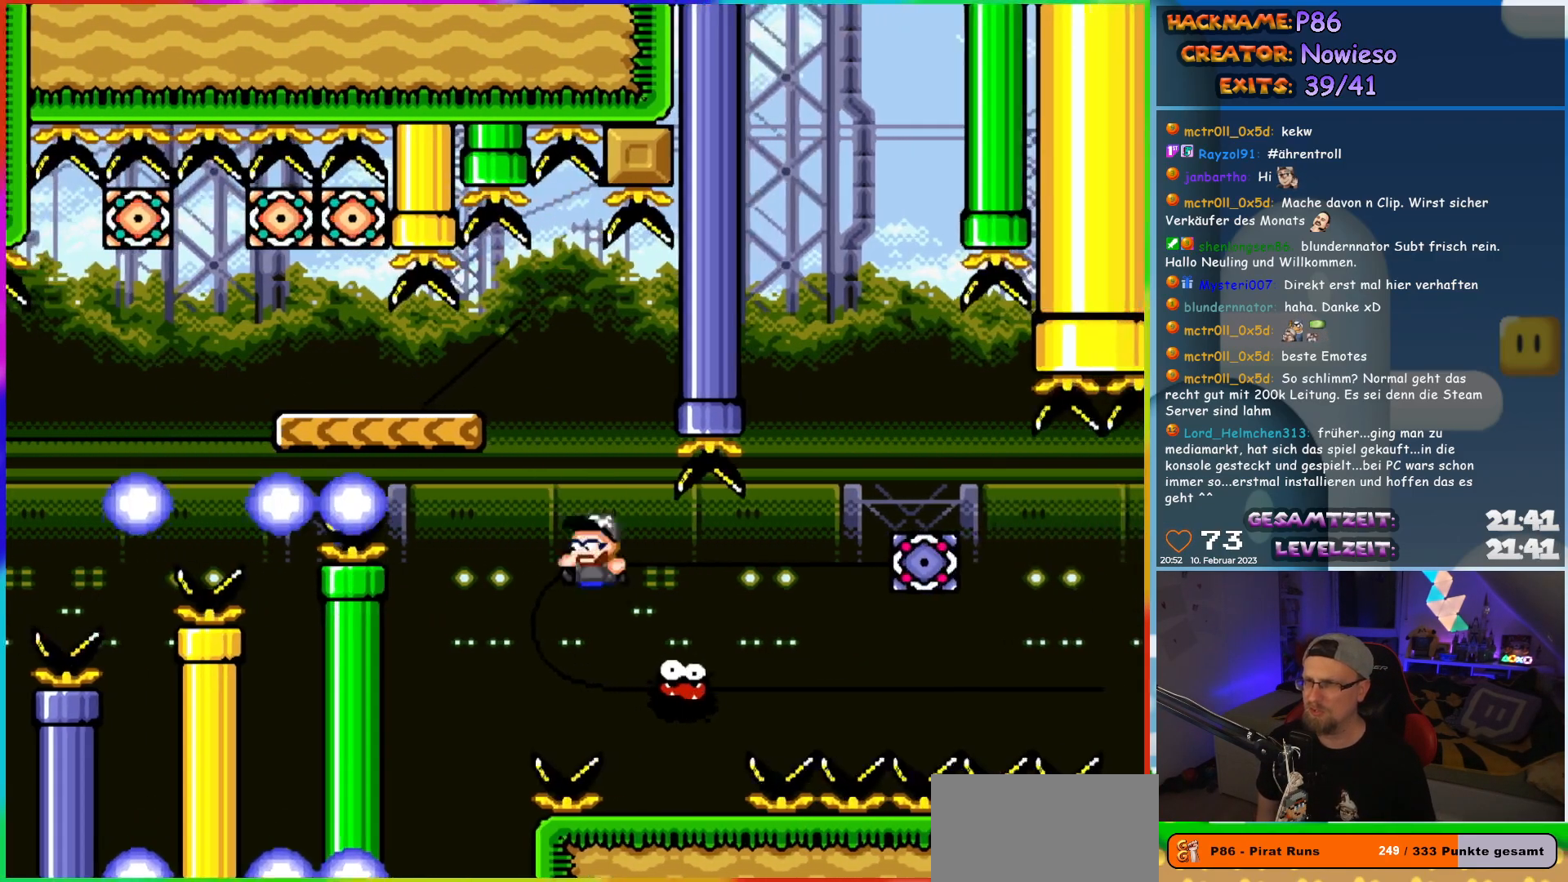
{"buttons": ["A", "X", "DPAD_RIGHT"], "events": [[33, "DPAD_UP", "down"], [67, "DPAD_LEFT", "up"], [83, "DPAD_RIGHT", "down"], [83, "DPAD_UP", "up"], [300, "A", "down"]]}
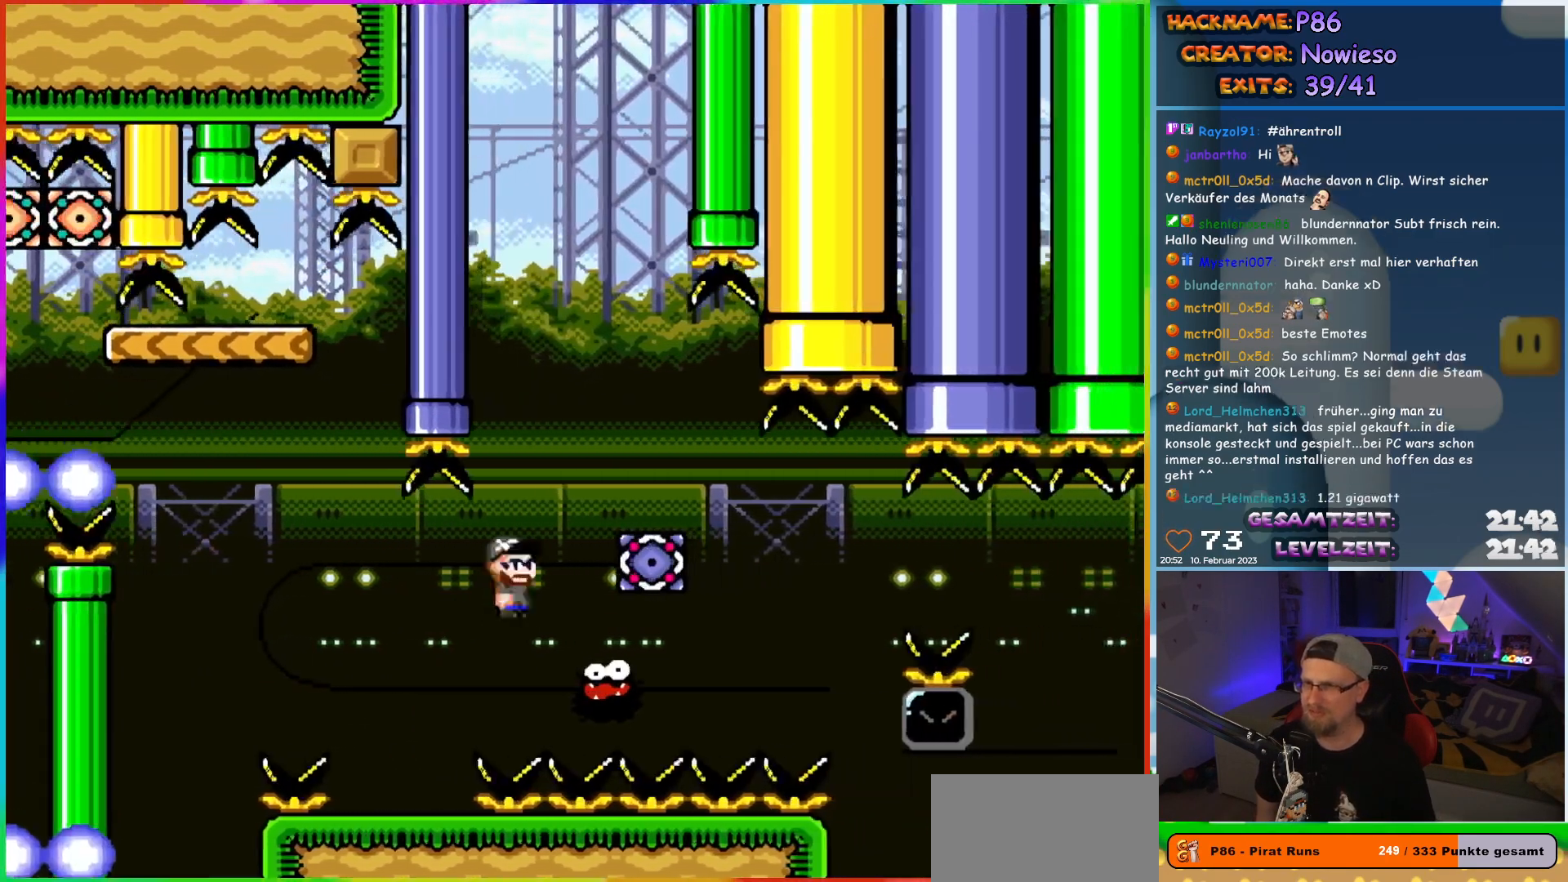
{"buttons": ["X", "DPAD_RIGHT"], "events": [[400, "A", "up"]]}
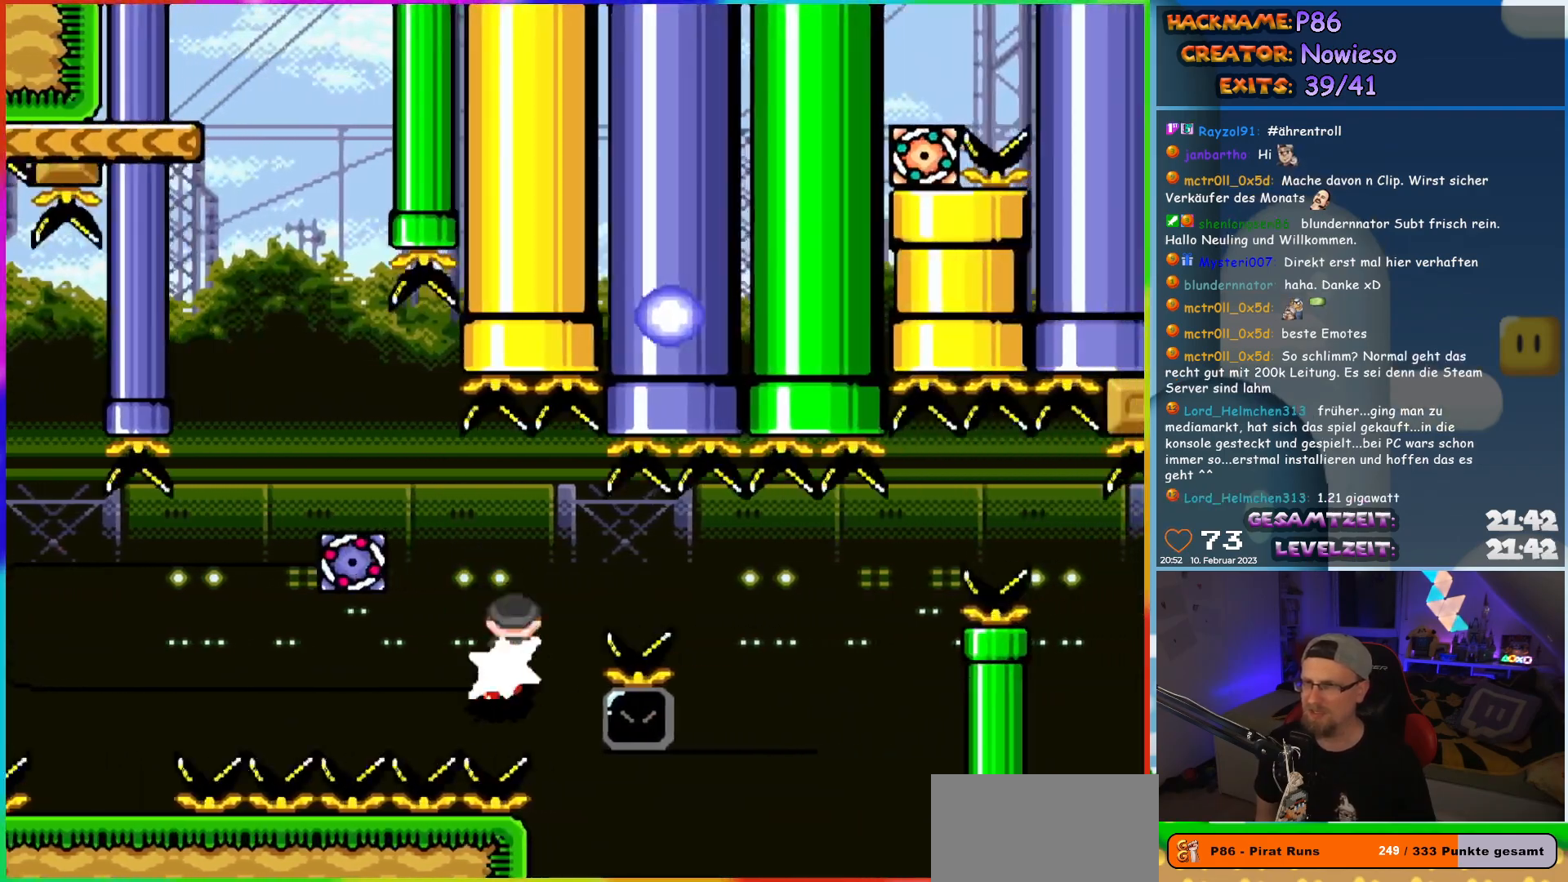
{"buttons": ["X", "DPAD_RIGHT"], "events": [[67, "A", "down"], [333, "DPAD_UP", "down"], [350, "DPAD_LEFT", "down"], [350, "DPAD_RIGHT", "up"], [367, "DPAD_UP", "up"], [400, "DPAD_UP", "down"], [433, "A", "up"], [433, "DPAD_LEFT", "up"], [433, "DPAD_RIGHT", "down"], [433, "DPAD_UP", "up"]]}
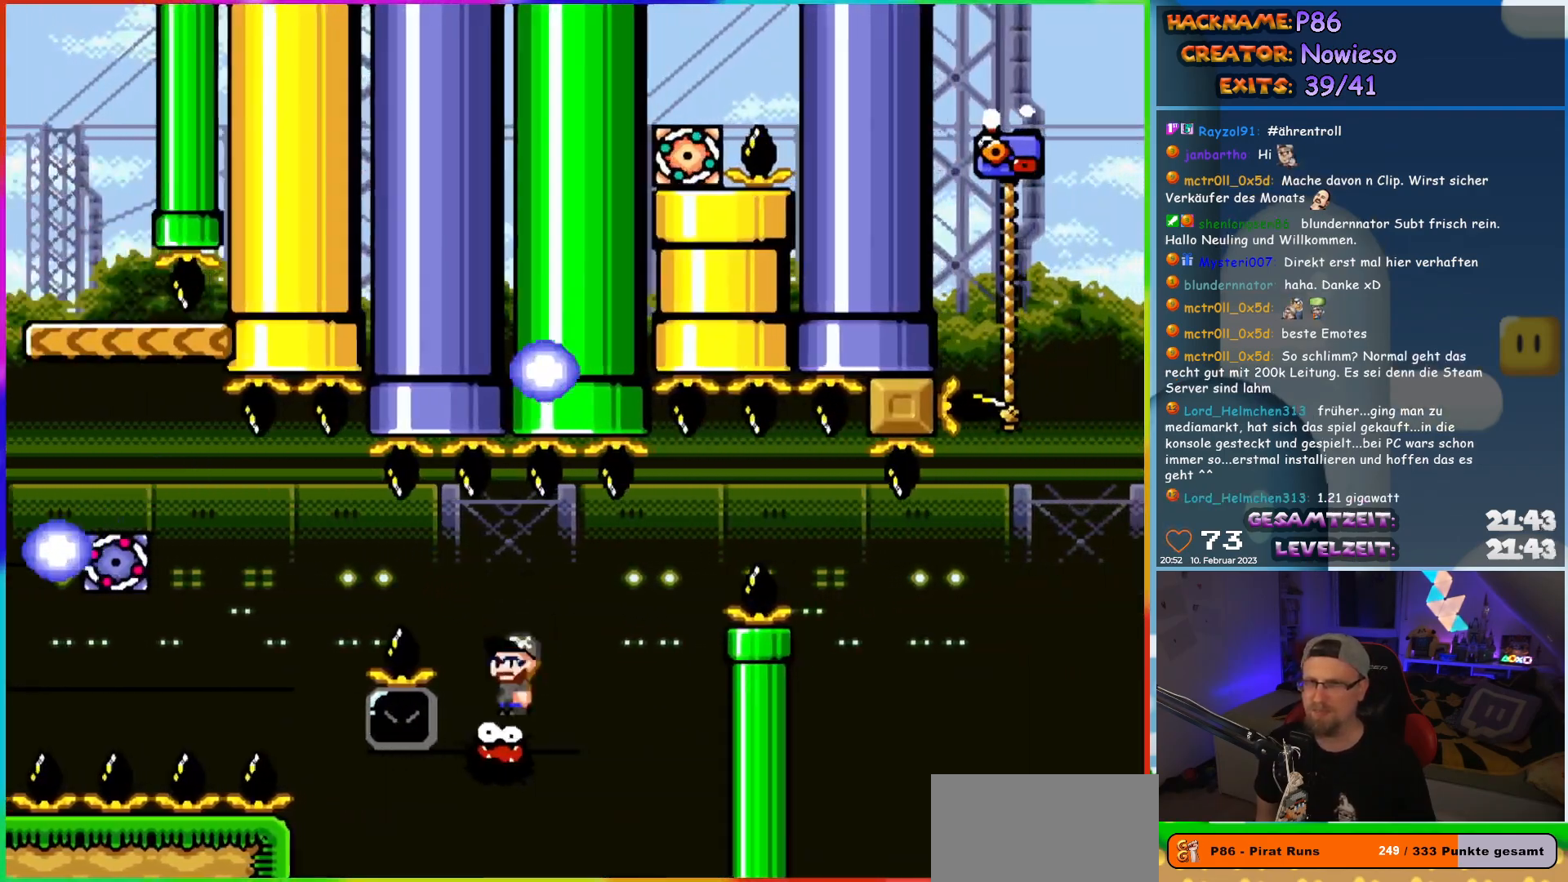
{"buttons": ["A", "X", "DPAD_LEFT"], "events": [[217, "DPAD_RIGHT", "up"], [217, "DPAD_UP", "down"], [250, "DPAD_LEFT", "down"], [250, "DPAD_UP", "up"], [383, "A", "down"]]}
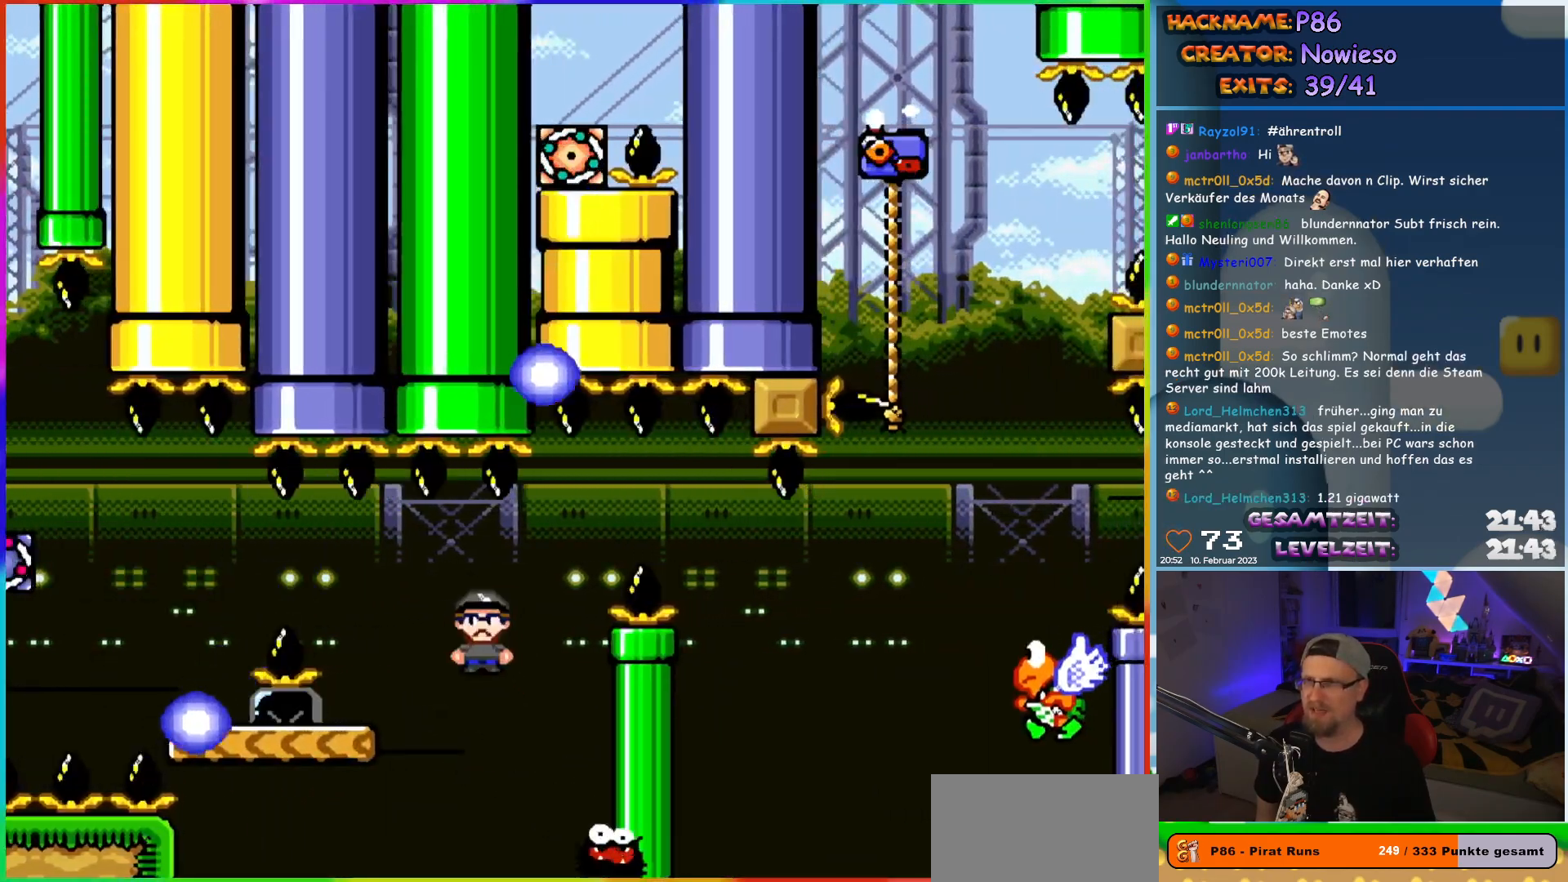
{"buttons": ["Y", "DPAD_RIGHT"], "events": [[217, "DPAD_UP", "down"], [233, "A", "up"], [233, "DPAD_LEFT", "up"], [267, "DPAD_RIGHT", "down"], [267, "DPAD_UP", "up"], [317, "X", "up"], [317, "Y", "down"]]}
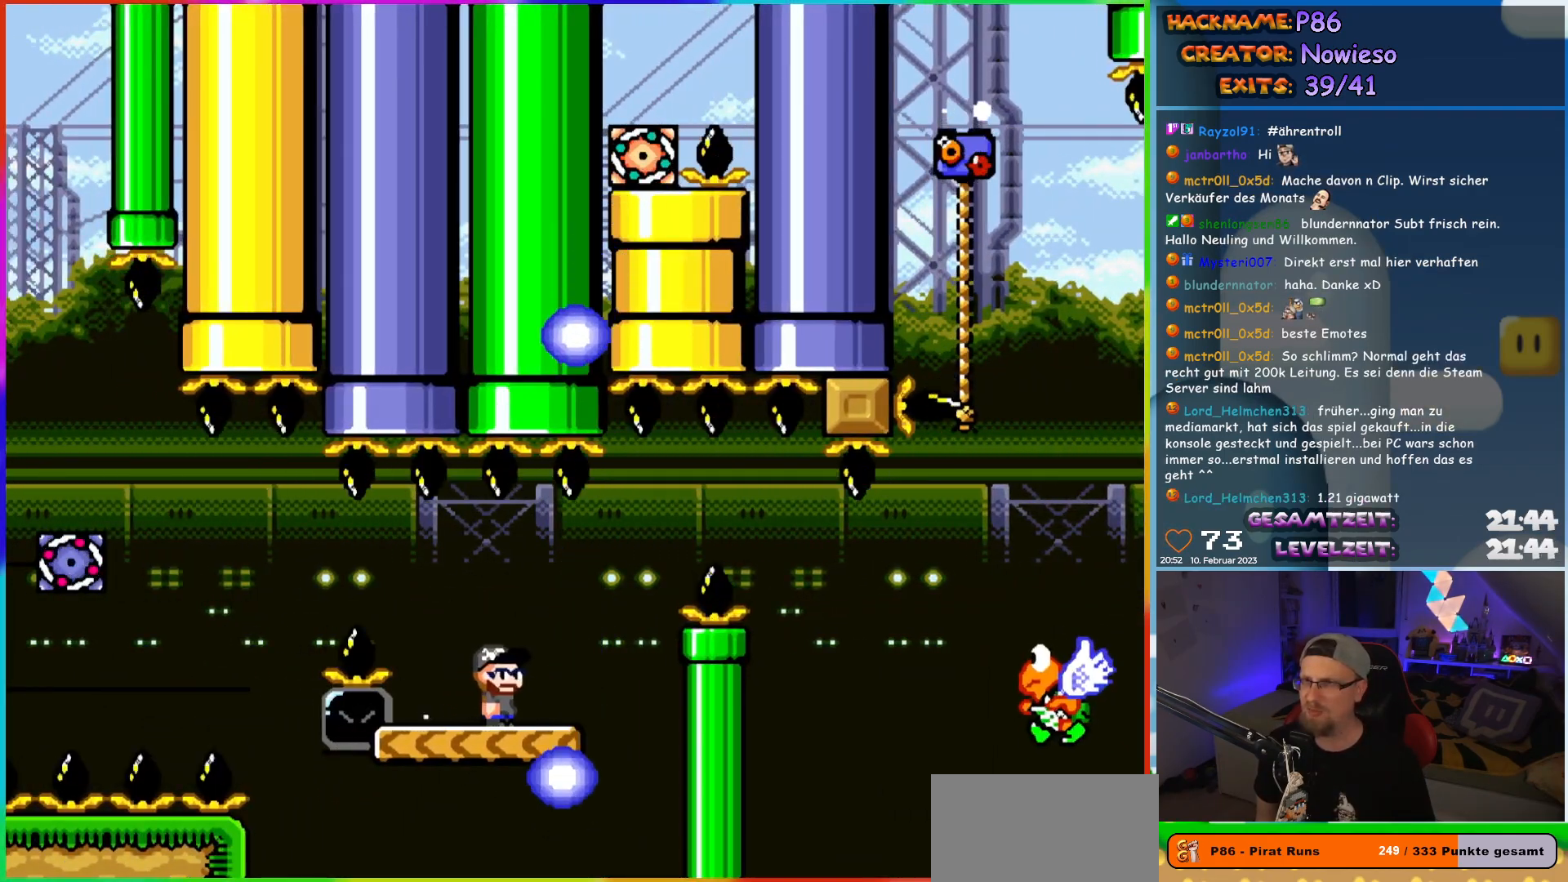
{"buttons": ["B", "Y", "DPAD_RIGHT"], "events": [[100, "B", "down"], [183, "B", "up"], [350, "B", "down"]]}
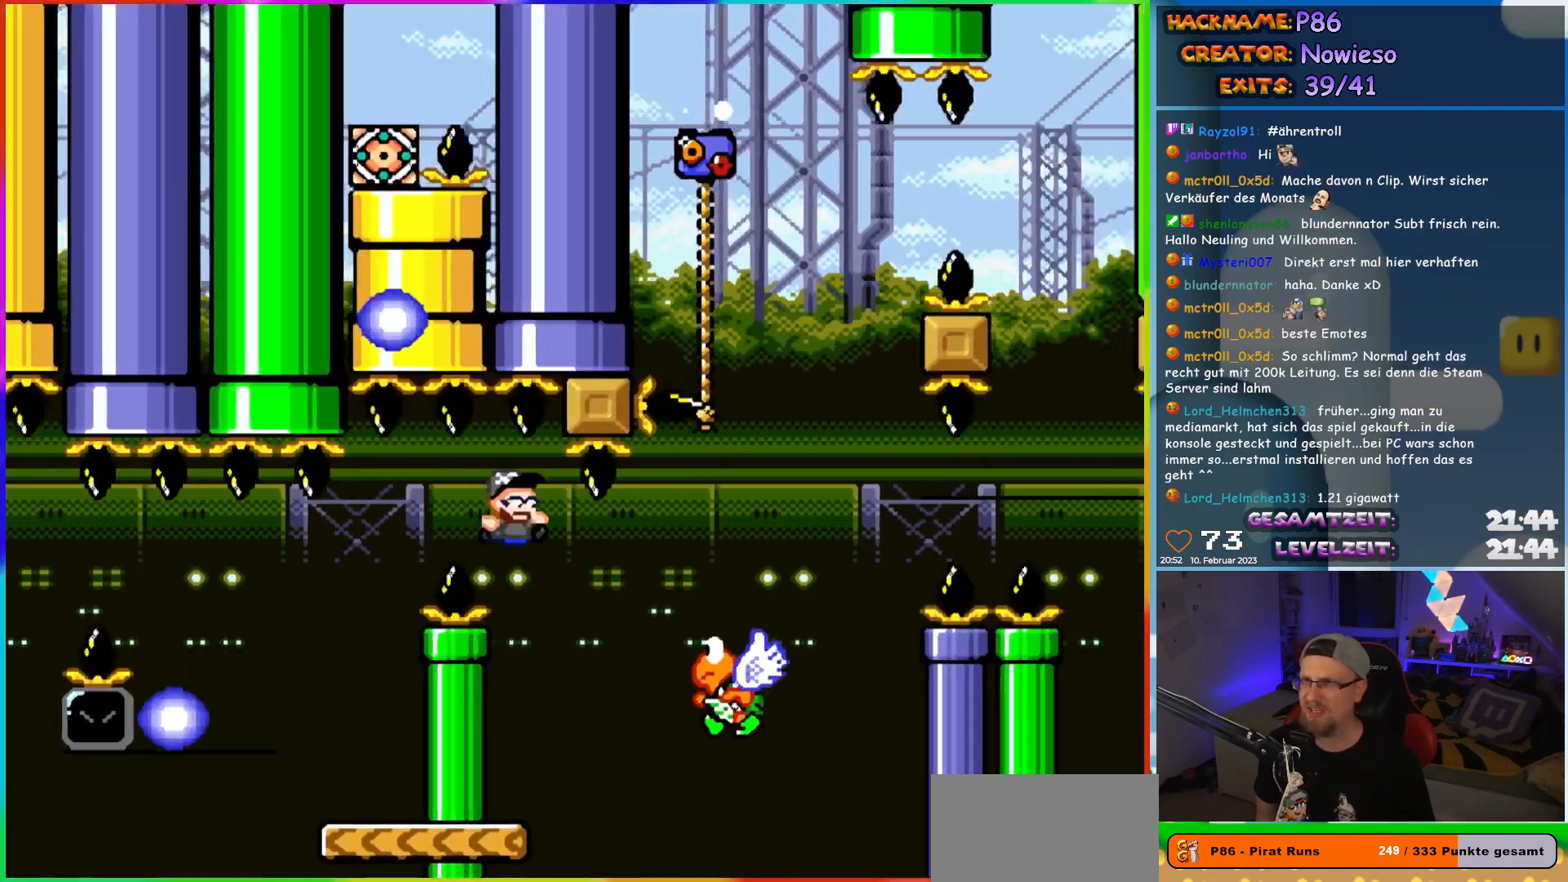
{"buttons": ["B", "Y", "DPAD_UP", "DPAD_LEFT"], "events": [[383, "DPAD_UP", "down"], [400, "DPAD_RIGHT", "up"], [417, "DPAD_LEFT", "down"], [433, "DPAD_UP", "up"], [483, "DPAD_UP", "down"]]}
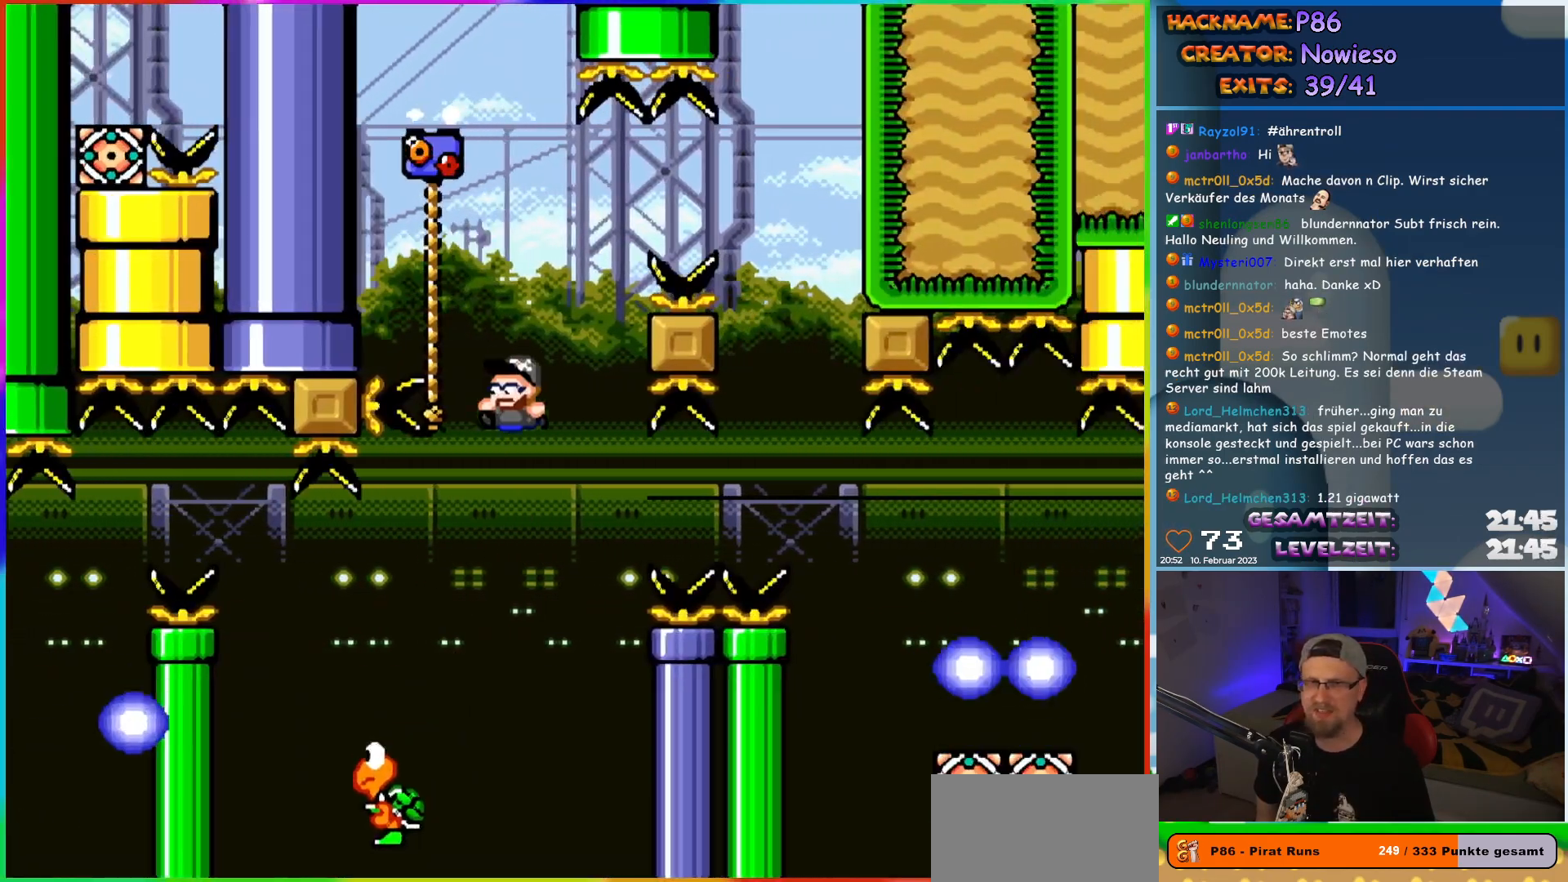
{"buttons": ["B", "Y", "DPAD_RIGHT"], "events": [[333, "DPAD_LEFT", "up"], [333, "DPAD_RIGHT", "down"], [350, "B", "up"], [350, "DPAD_UP", "up"], [400, "B", "down"]]}
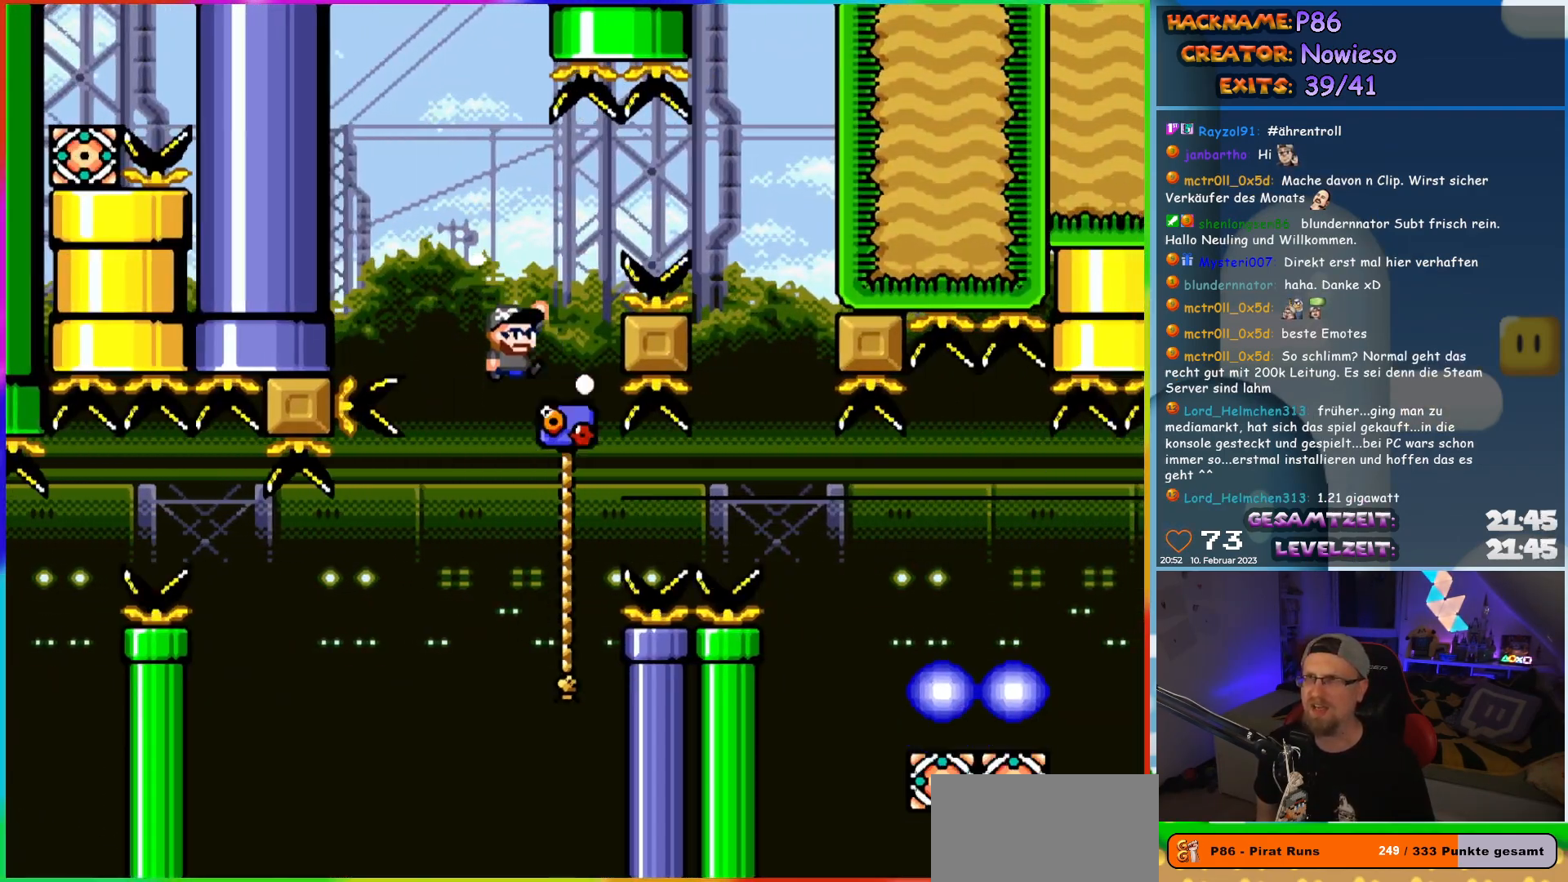
{"buttons": ["B", "Y", "DPAD_RIGHT"], "events": []}
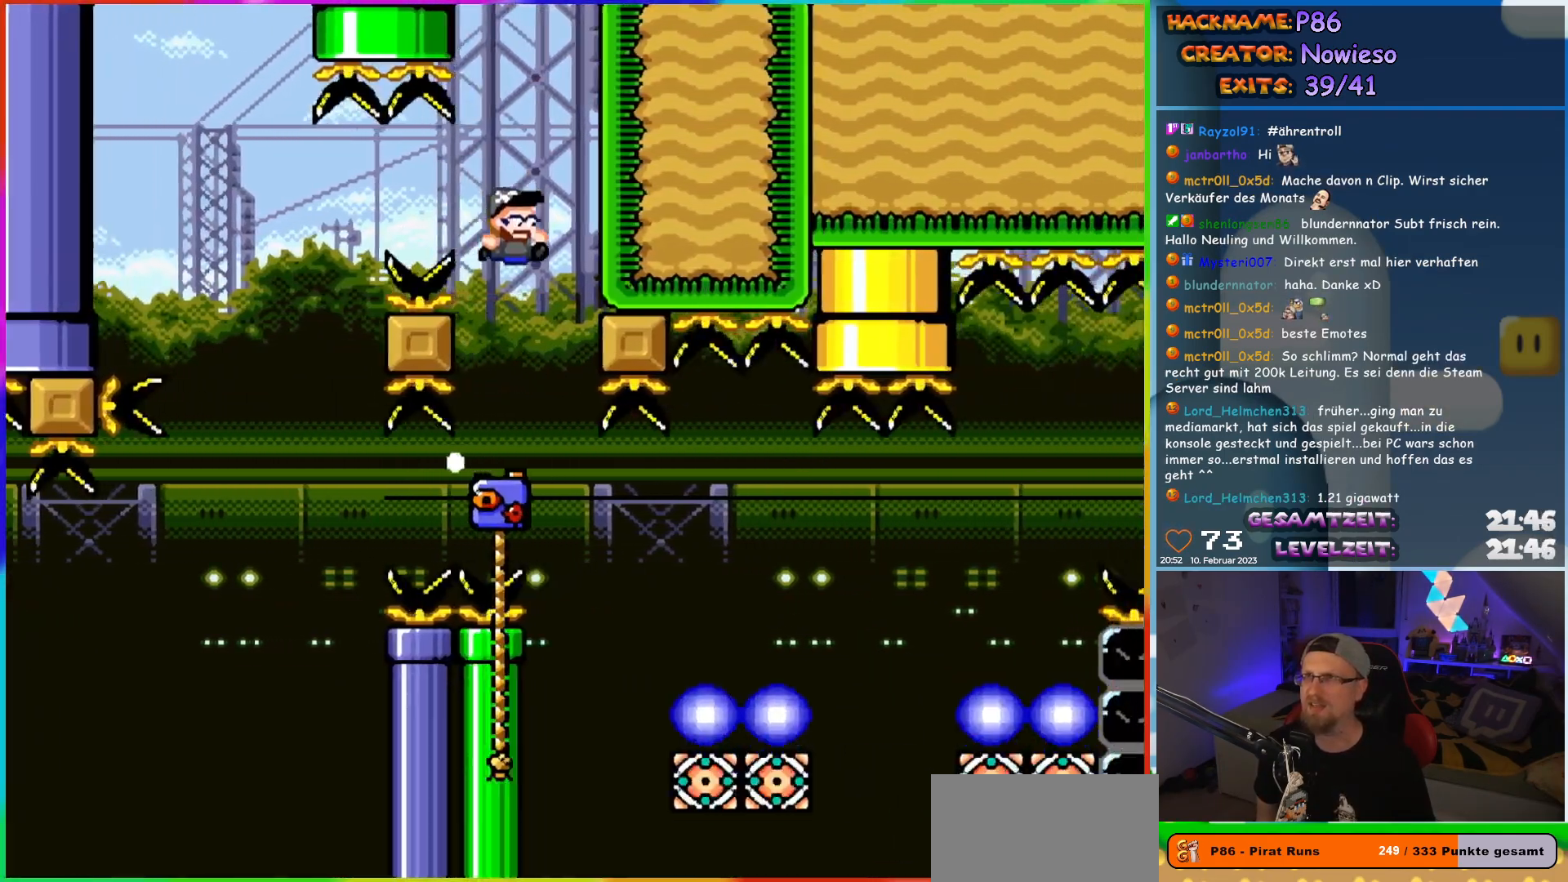
{"buttons": ["Y", "DPAD_RIGHT"], "events": [[117, "DPAD_RIGHT", "up"], [167, "B", "up"], [350, "DPAD_RIGHT", "down"]]}
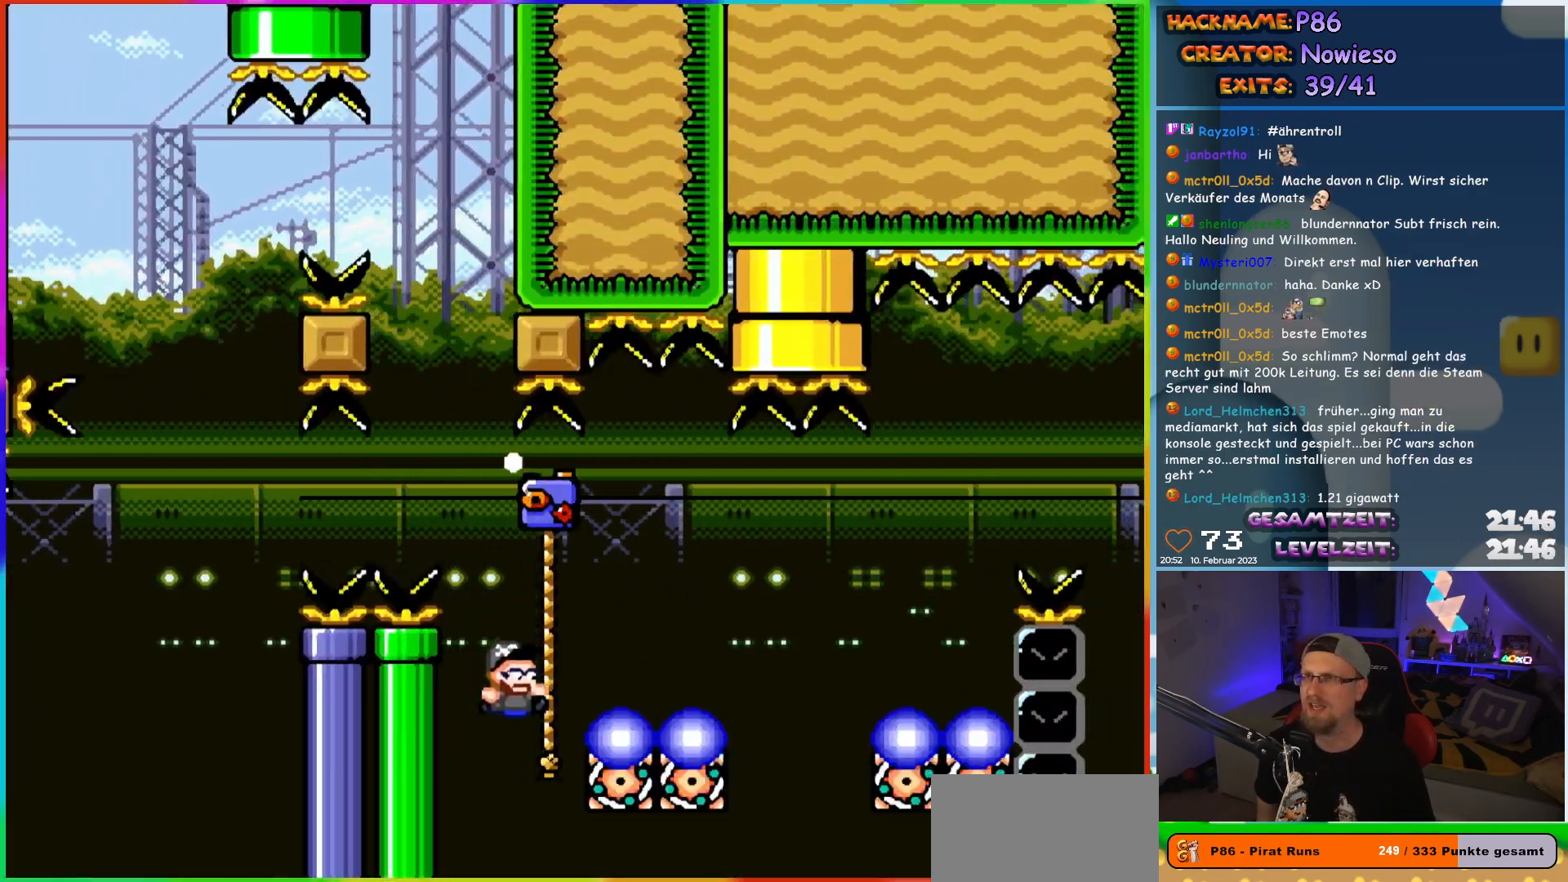
{"buttons": ["B", "Y", "DPAD_RIGHT"], "events": [[67, "DPAD_UP", "down"], [133, "DPAD_RIGHT", "up"], [167, "DPAD_RIGHT", "down"], [233, "DPAD_UP", "up"], [283, "B", "down"], [383, "B", "up"], [450, "B", "down"]]}
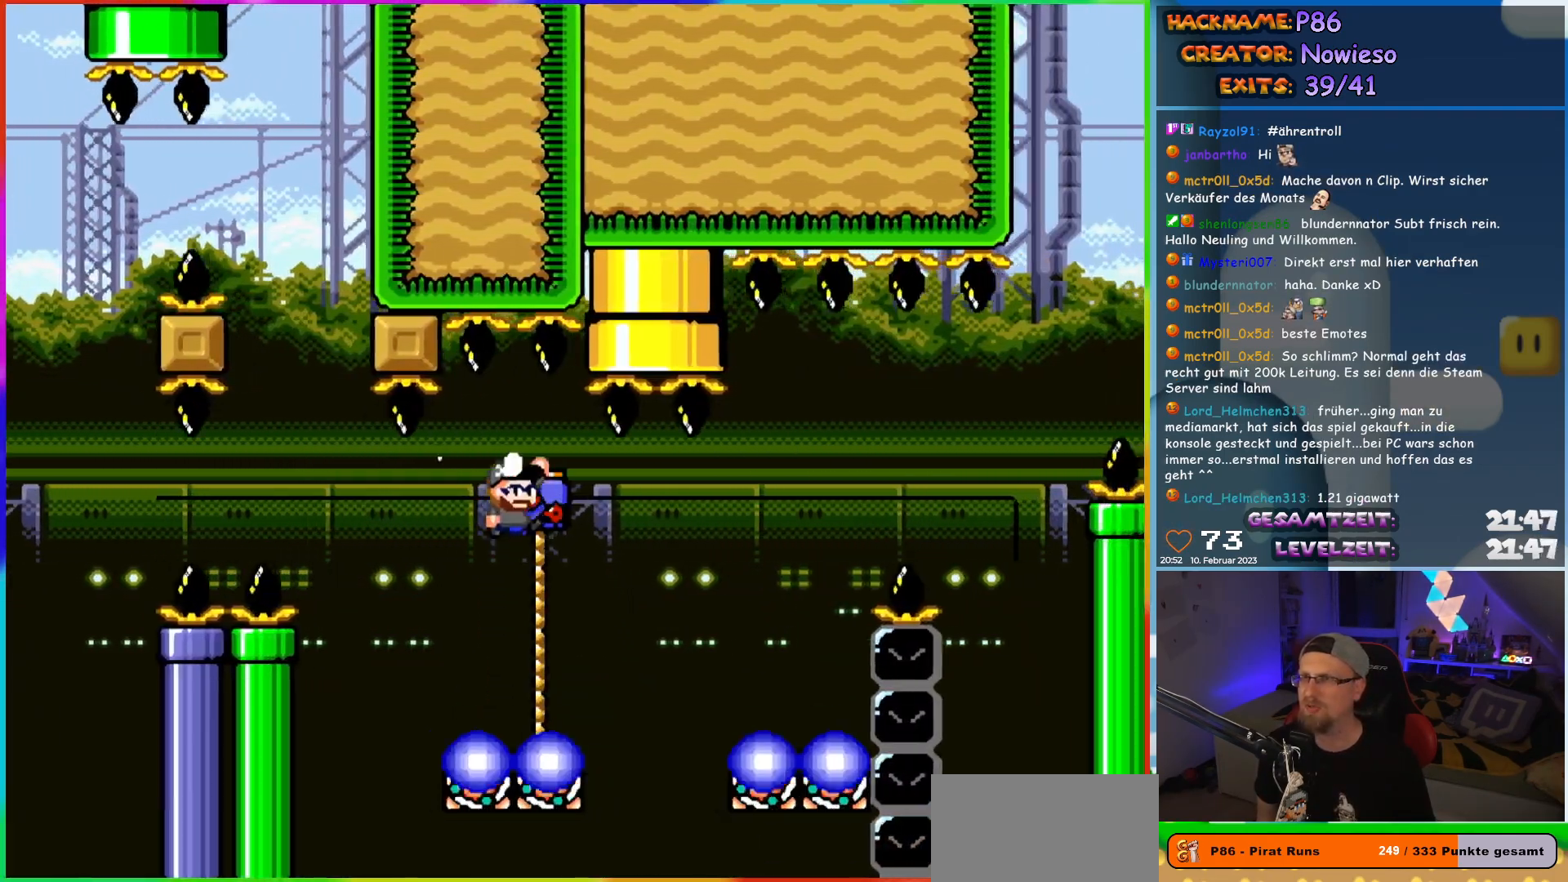
{"buttons": ["Y", "DPAD_UP", "DPAD_LEFT"], "events": [[333, "B", "up"], [333, "DPAD_RIGHT", "up"], [333, "DPAD_UP", "down"], [350, "DPAD_LEFT", "down"]]}
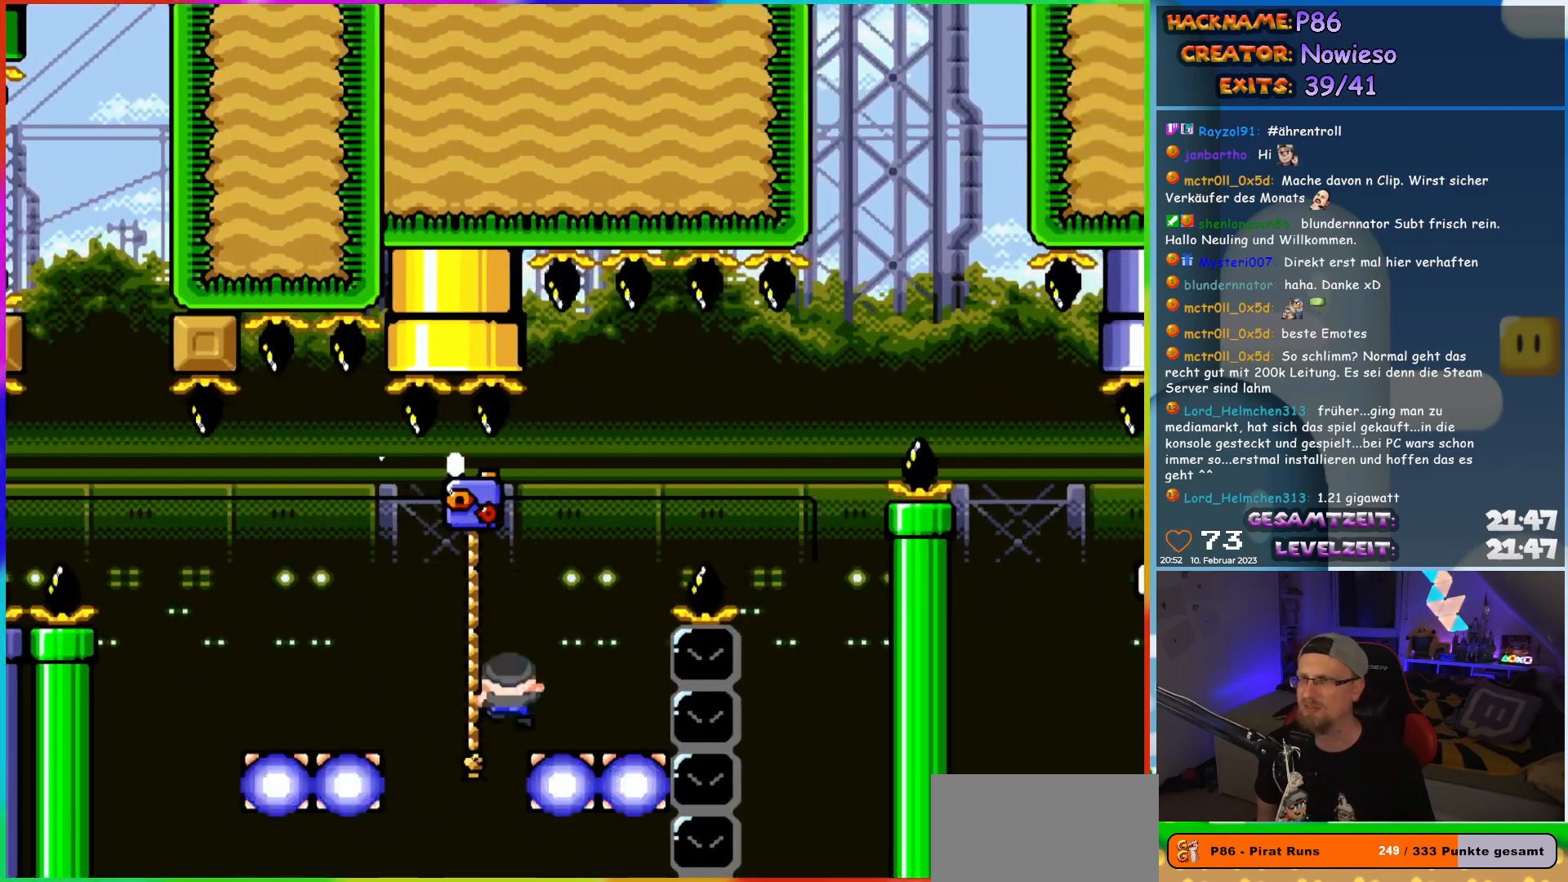
{"buttons": ["Y"], "events": [[150, "DPAD_UP", "up"], [200, "DPAD_DOWN", "down"], [217, "DPAD_LEFT", "up"], [383, "DPAD_DOWN", "up"]]}
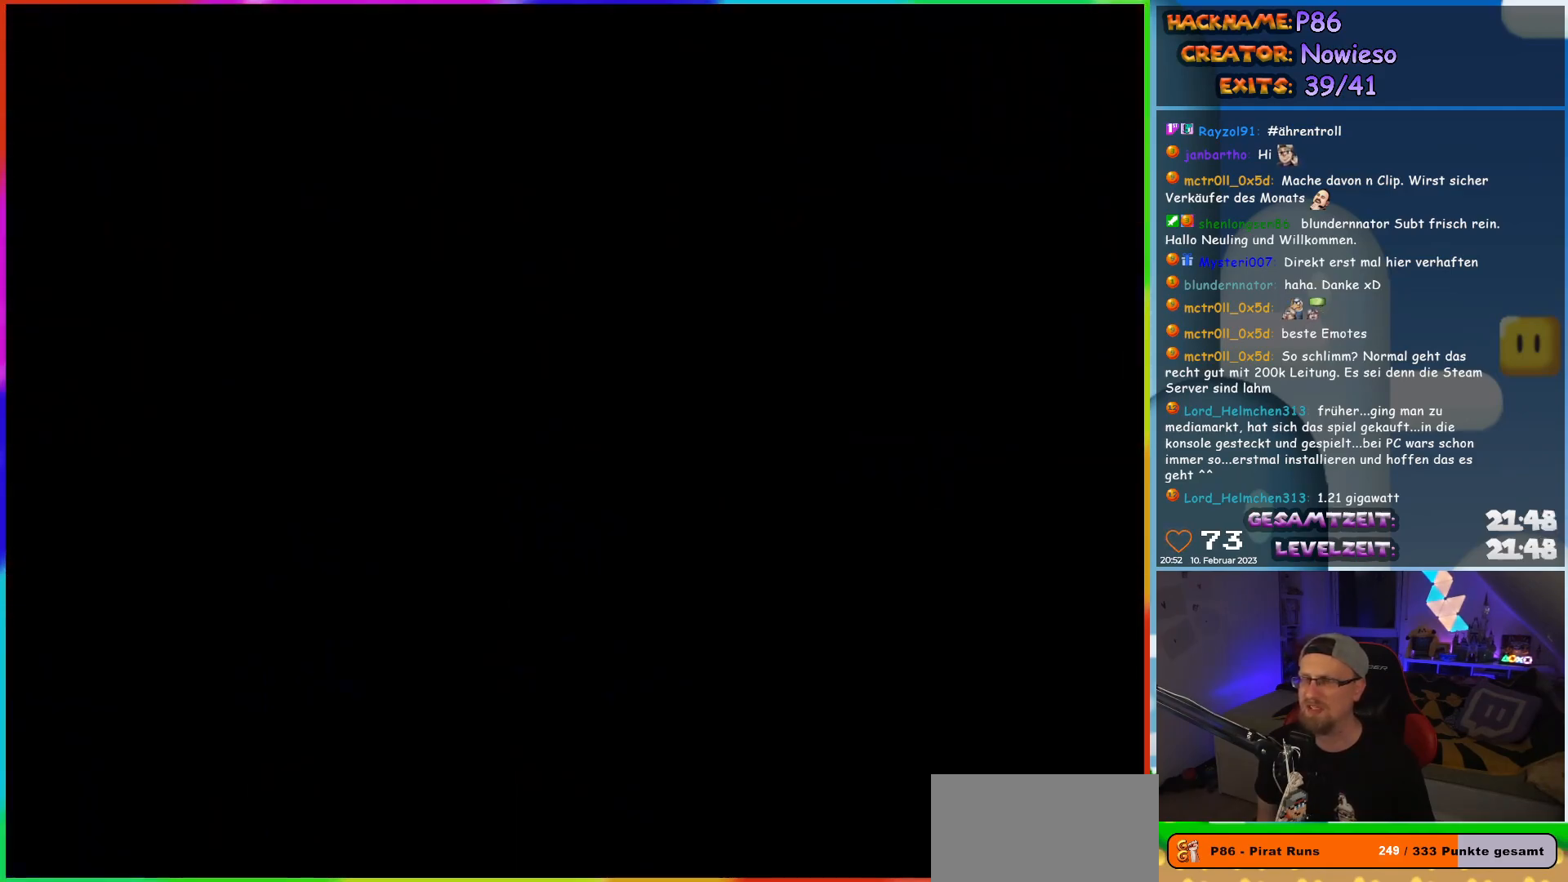
{"buttons": [], "events": [[117, "Y", "up"]]}
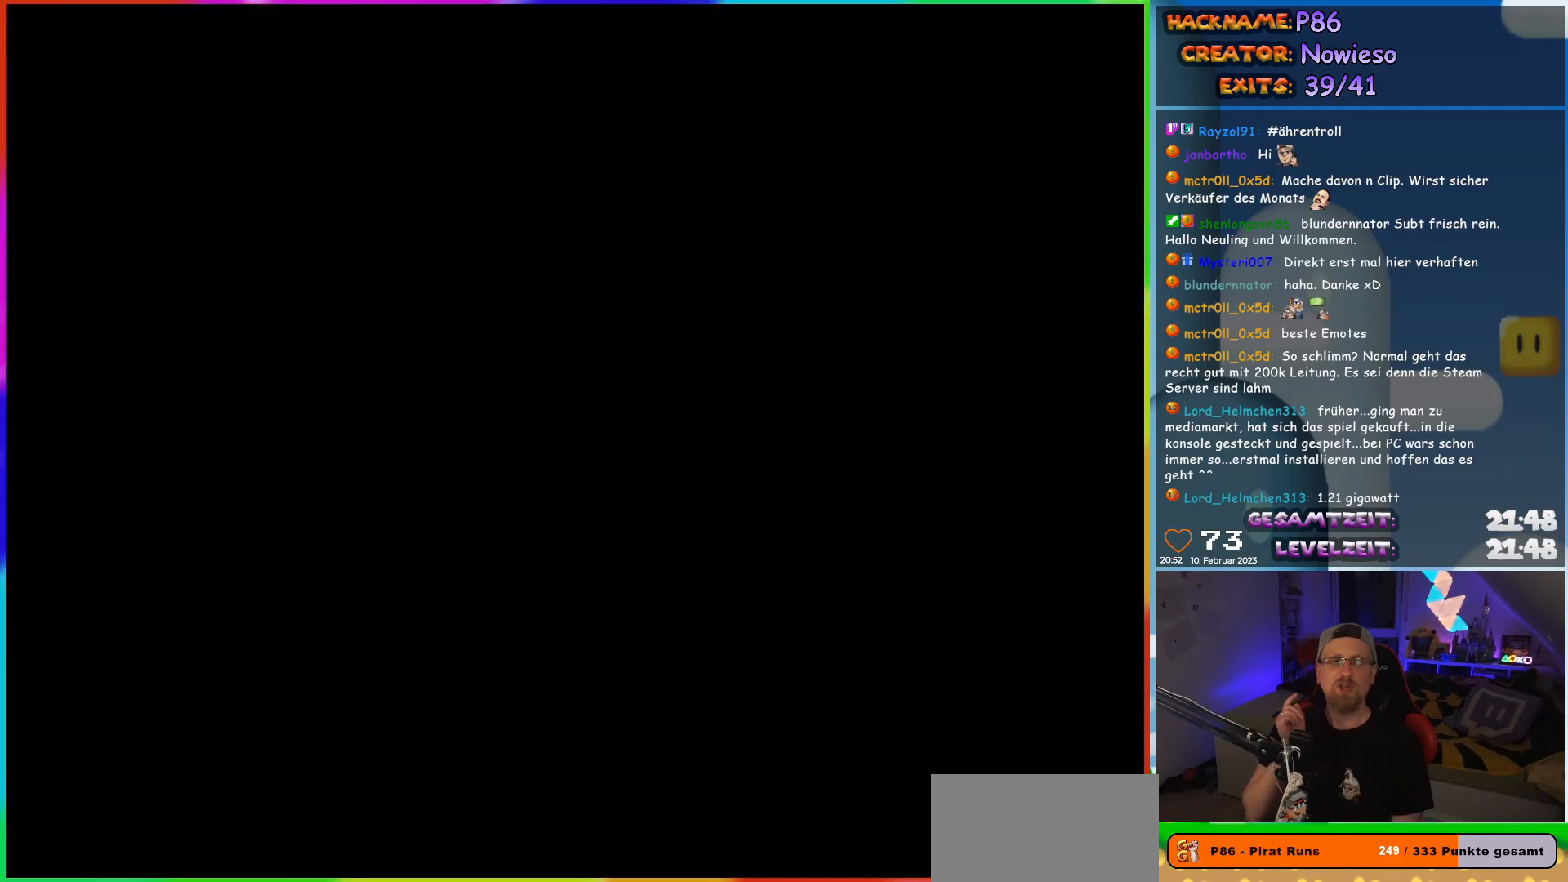
{"buttons": [], "events": []}
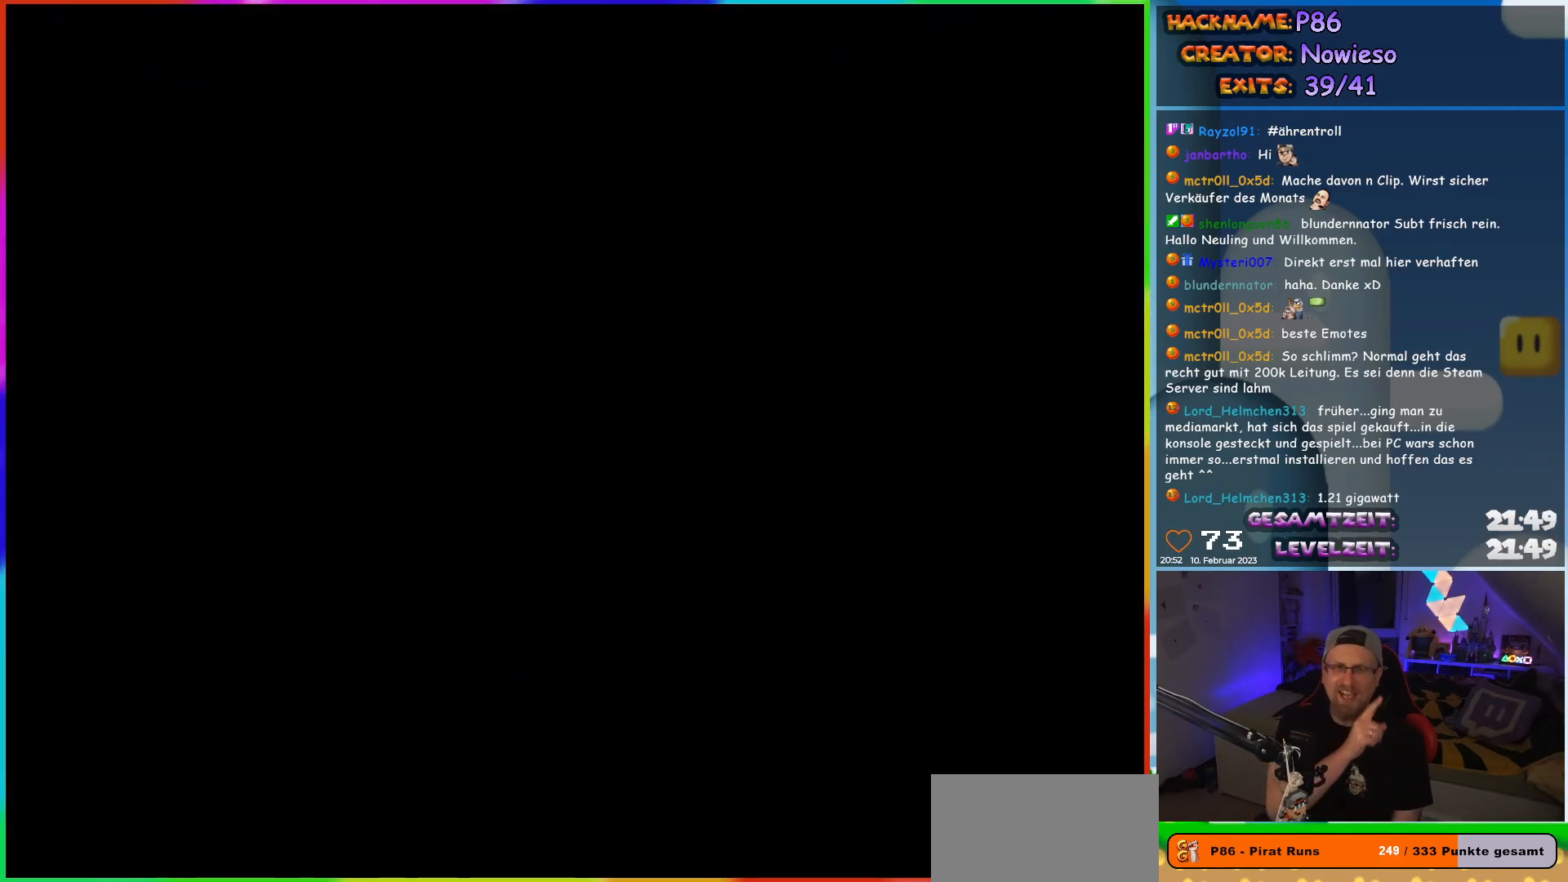
{"buttons": [], "events": []}
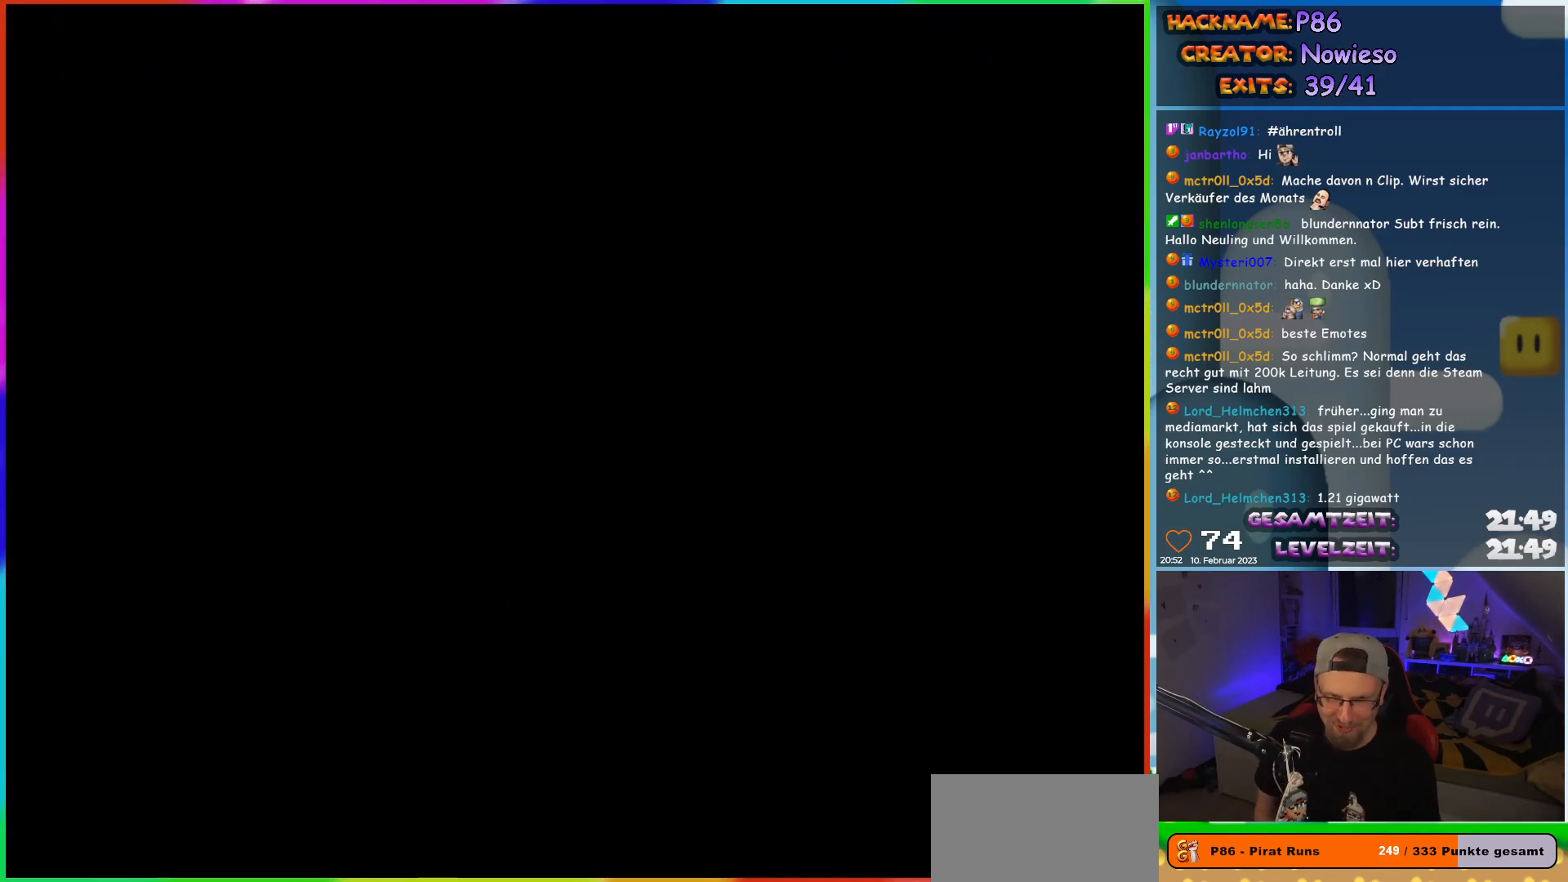
{"buttons": ["X"], "events": [[300, "X", "down"]]}
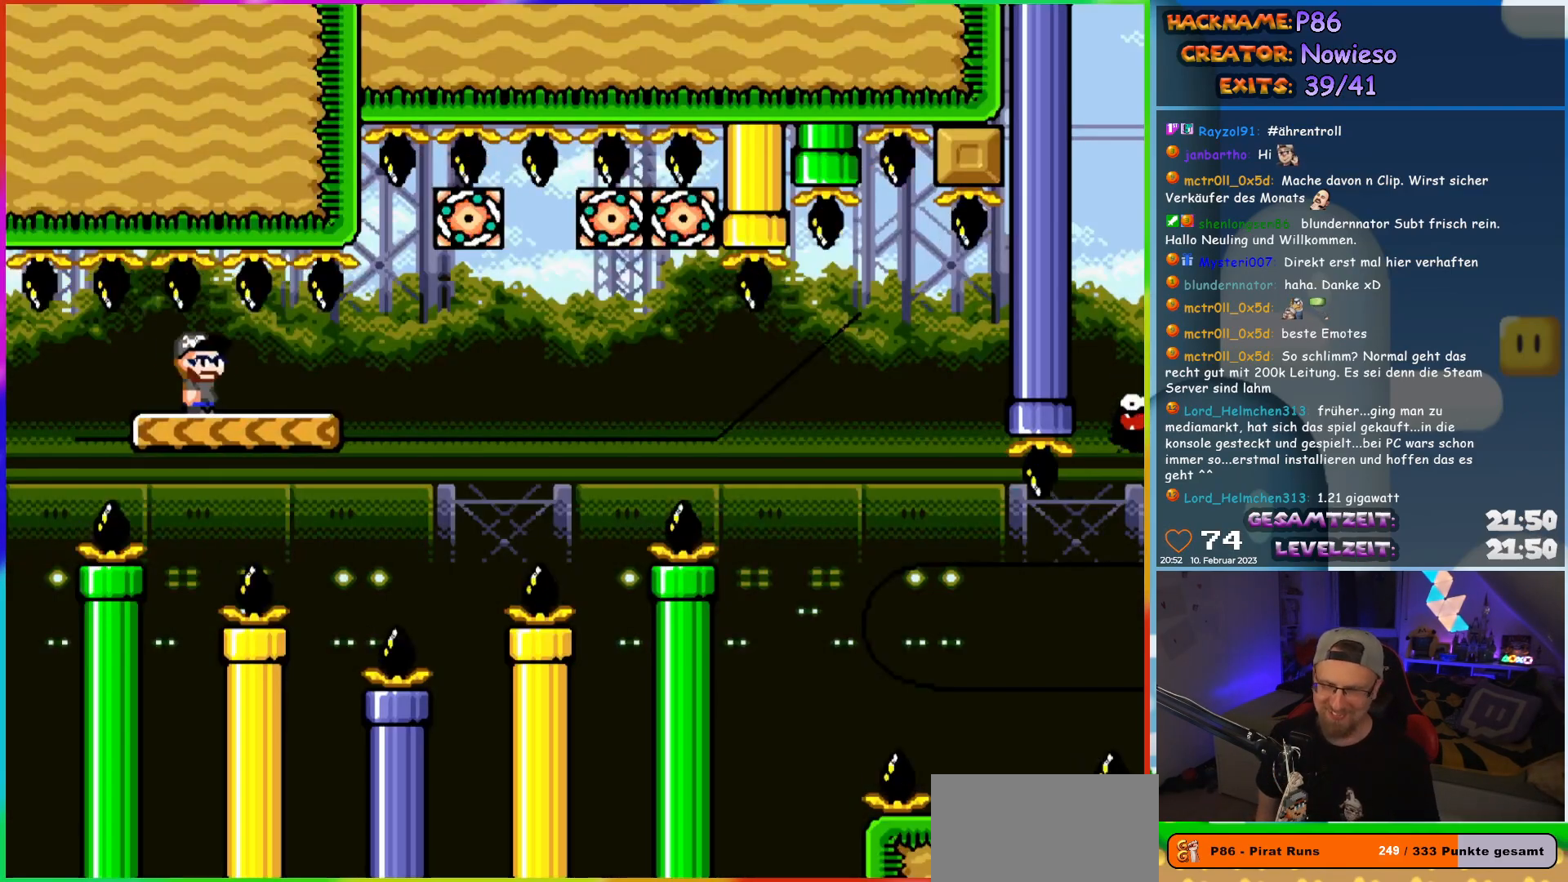
{"buttons": ["X"], "events": []}
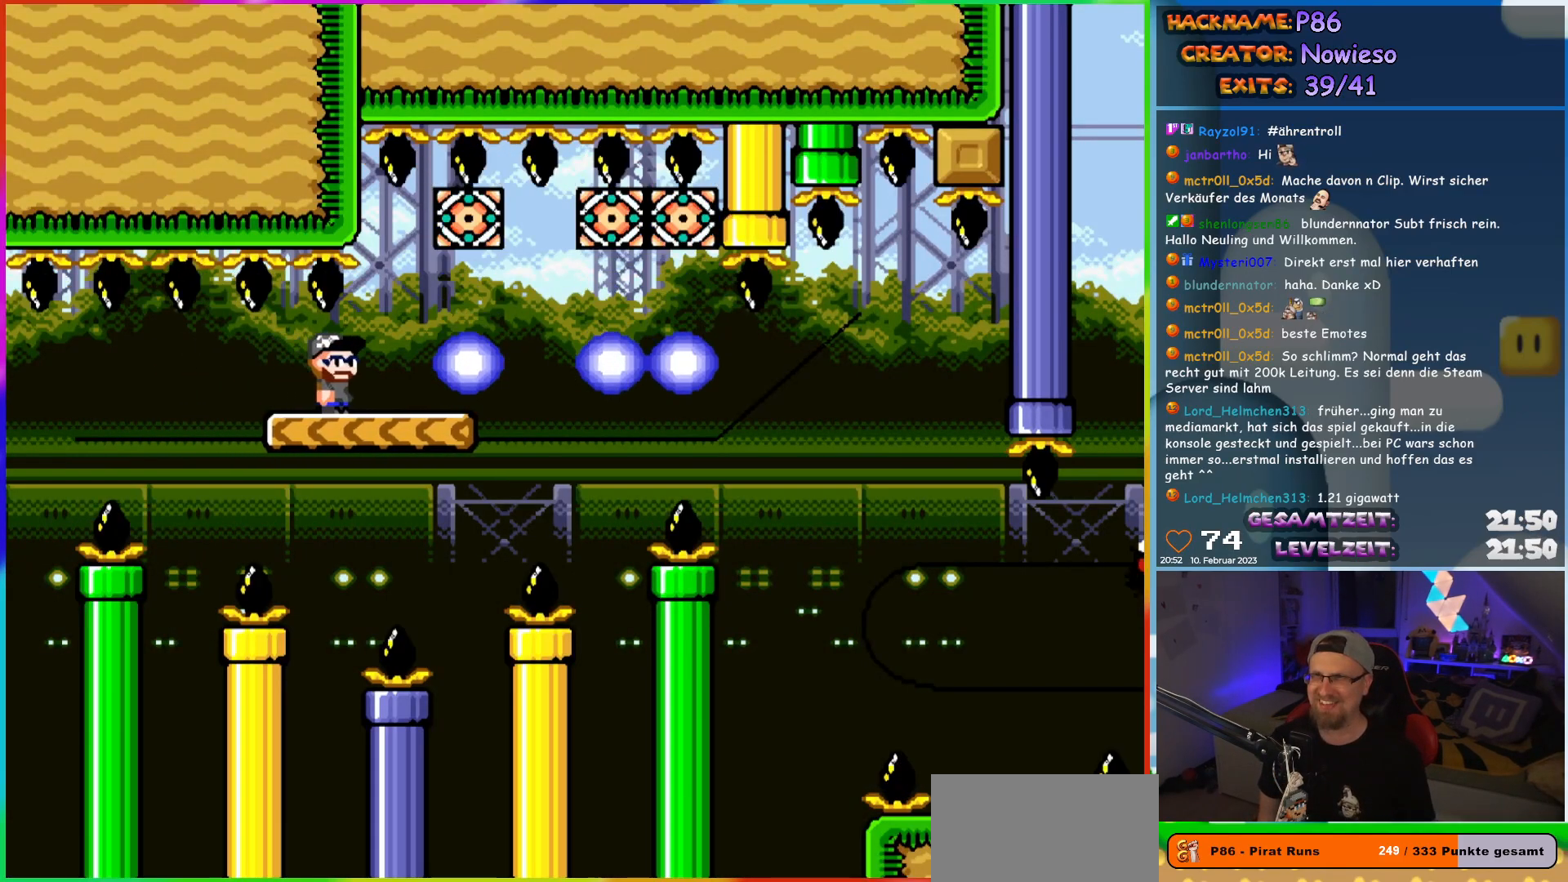
{"buttons": ["X"], "events": [[50, "DPAD_RIGHT", "down"], [317, "DPAD_RIGHT", "up"], [333, "DPAD_LEFT", "down"], [500, "DPAD_LEFT", "up"]]}
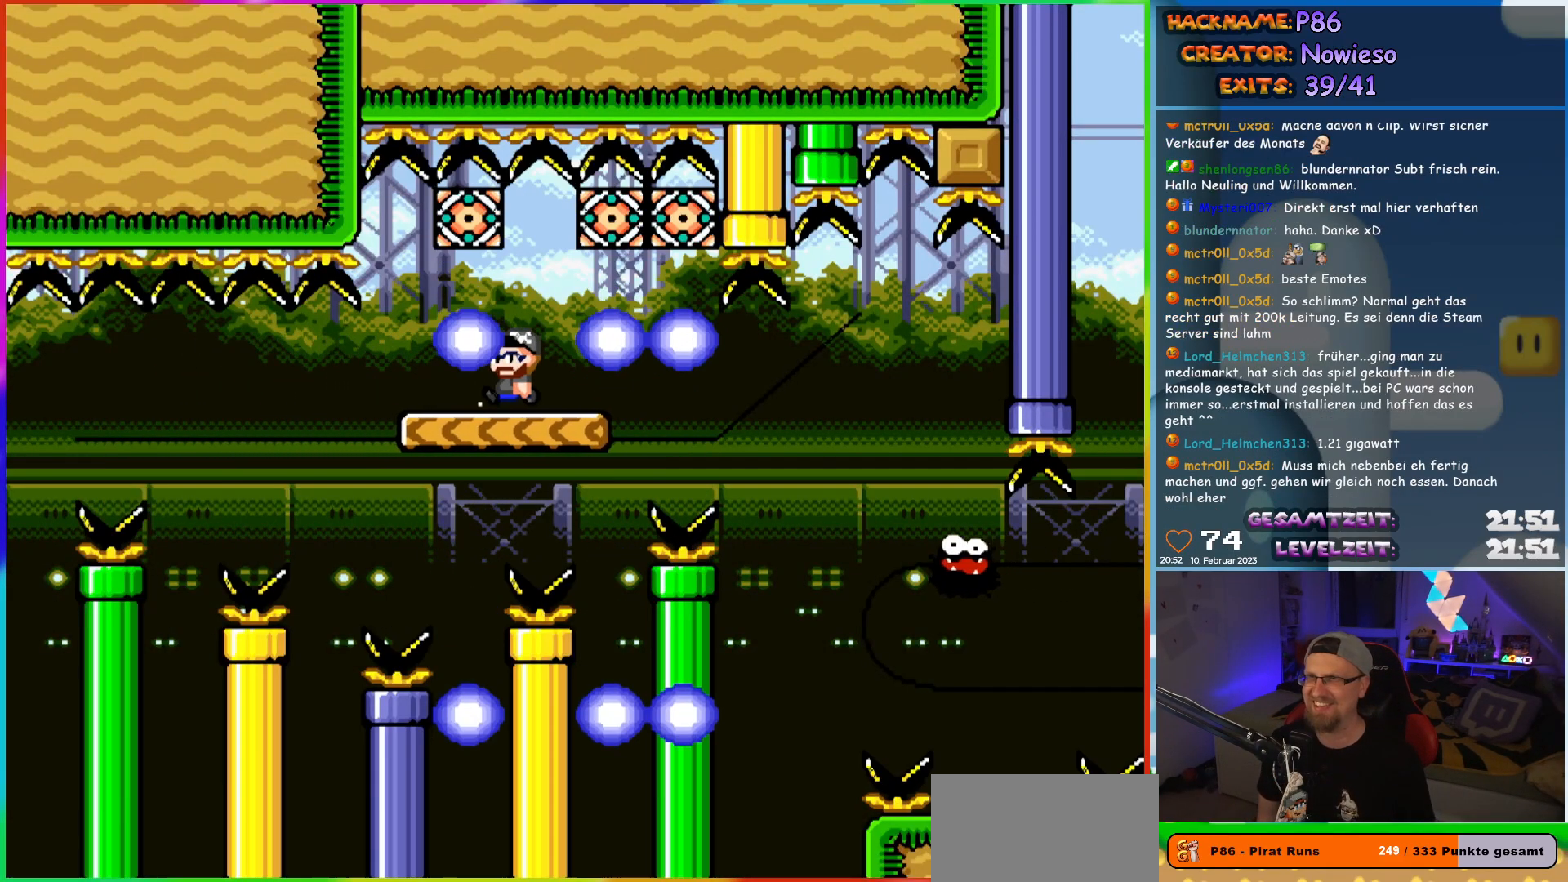
{"buttons": ["X", "DPAD_RIGHT"], "events": [[117, "DPAD_RIGHT", "down"]]}
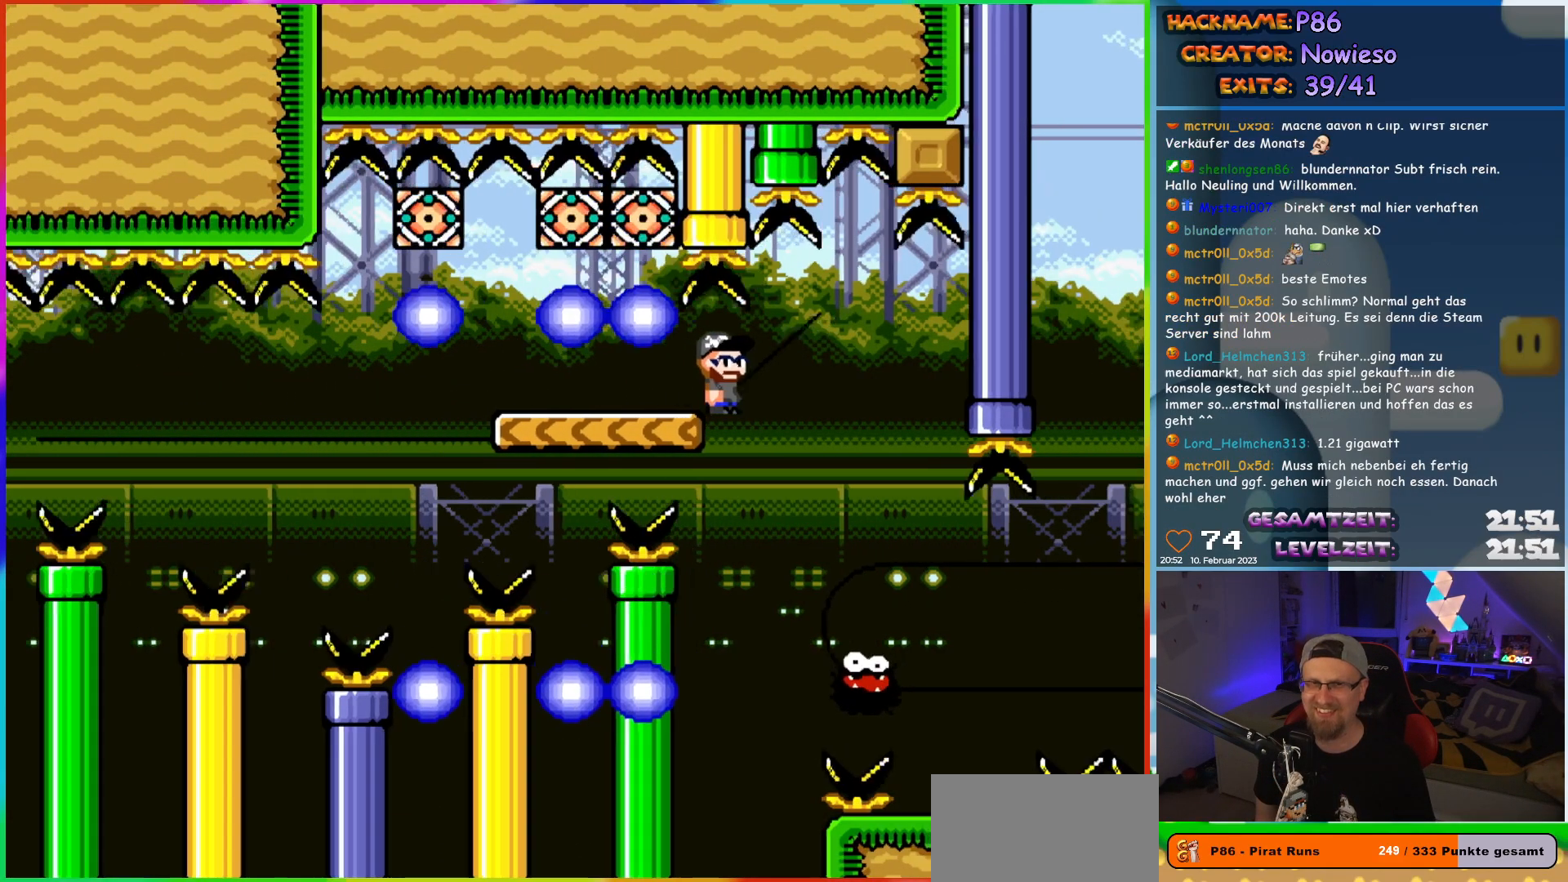
{"buttons": ["X", "DPAD_RIGHT"], "events": [[267, "DPAD_RIGHT", "up"], [267, "DPAD_UP", "down"], [283, "DPAD_LEFT", "down"], [283, "DPAD_UP", "up"], [367, "DPAD_LEFT", "up"], [367, "DPAD_UP", "down"], [383, "DPAD_RIGHT", "down"], [383, "DPAD_UP", "up"]]}
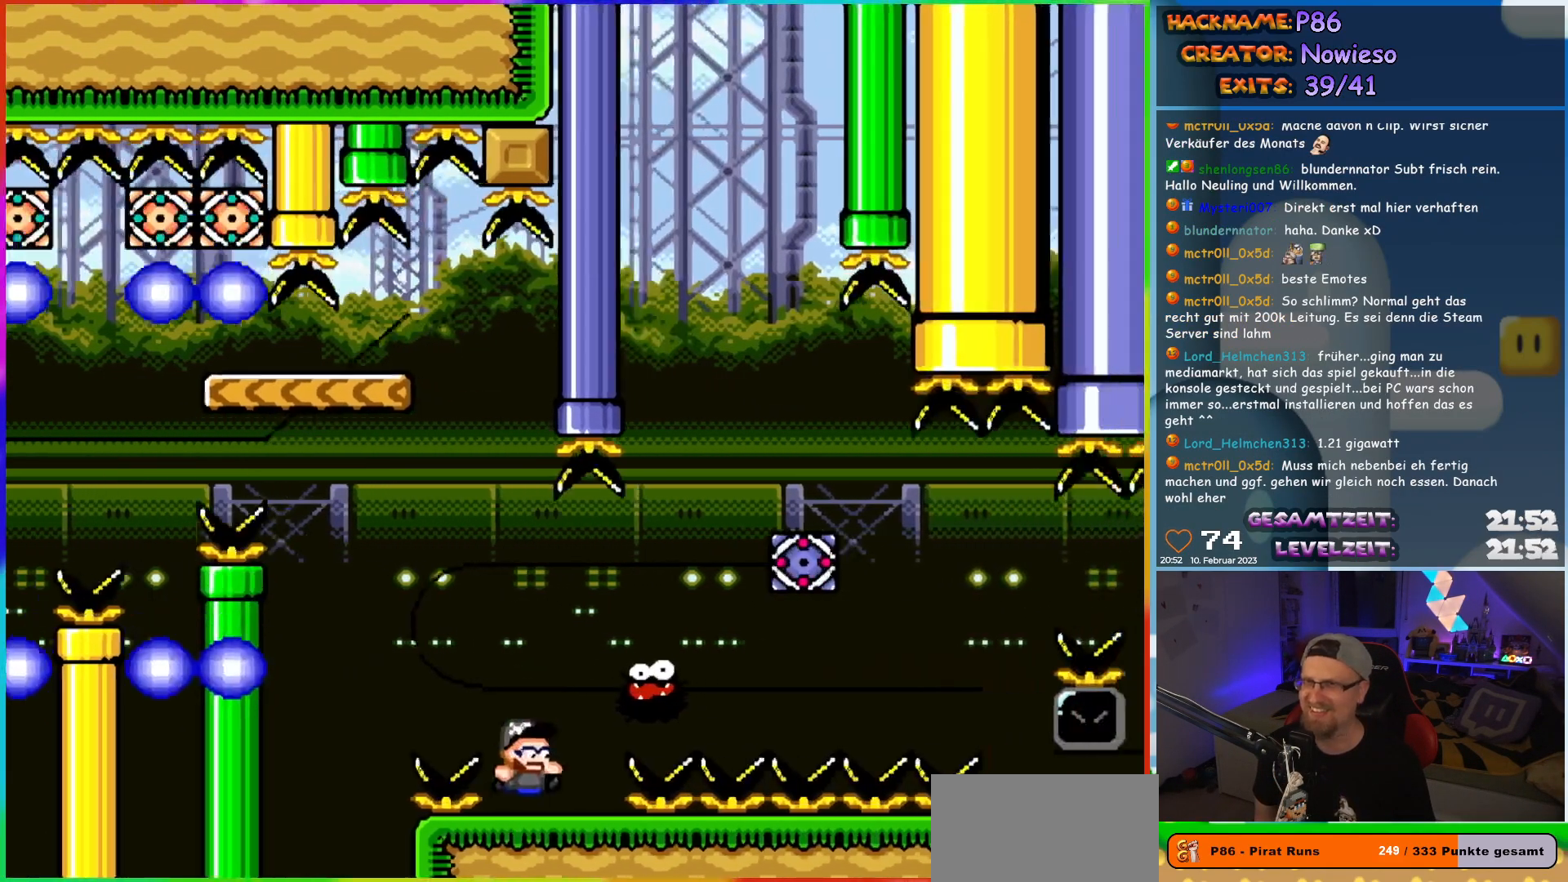
{"buttons": ["A", "X", "DPAD_RIGHT"], "events": [[83, "A", "down"]]}
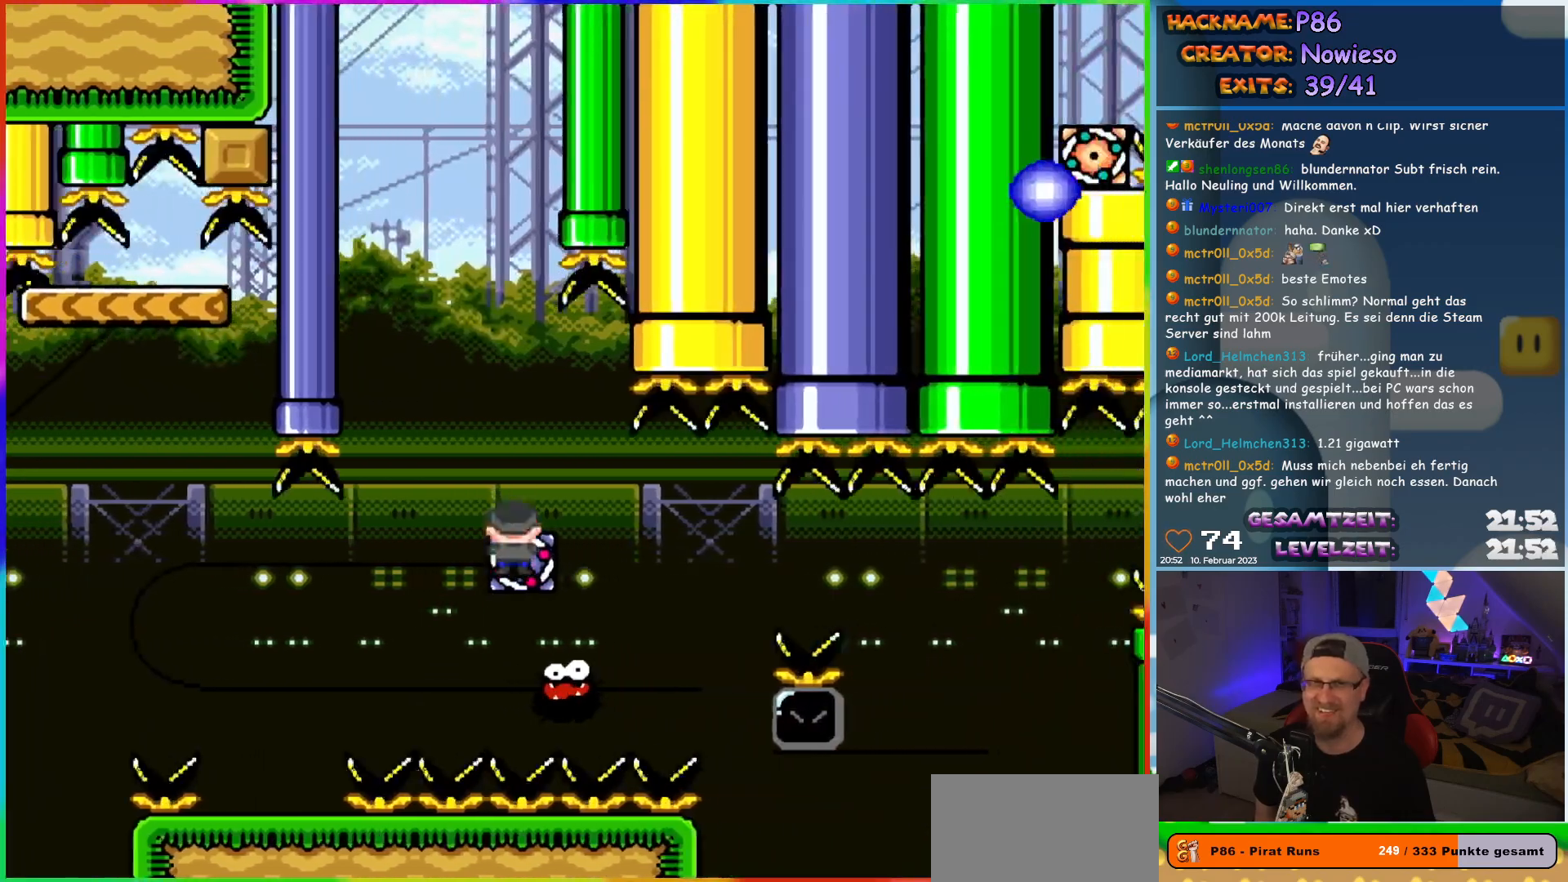
{"buttons": ["A", "X", "DPAD_RIGHT"], "events": [[150, "A", "up"], [300, "A", "down"]]}
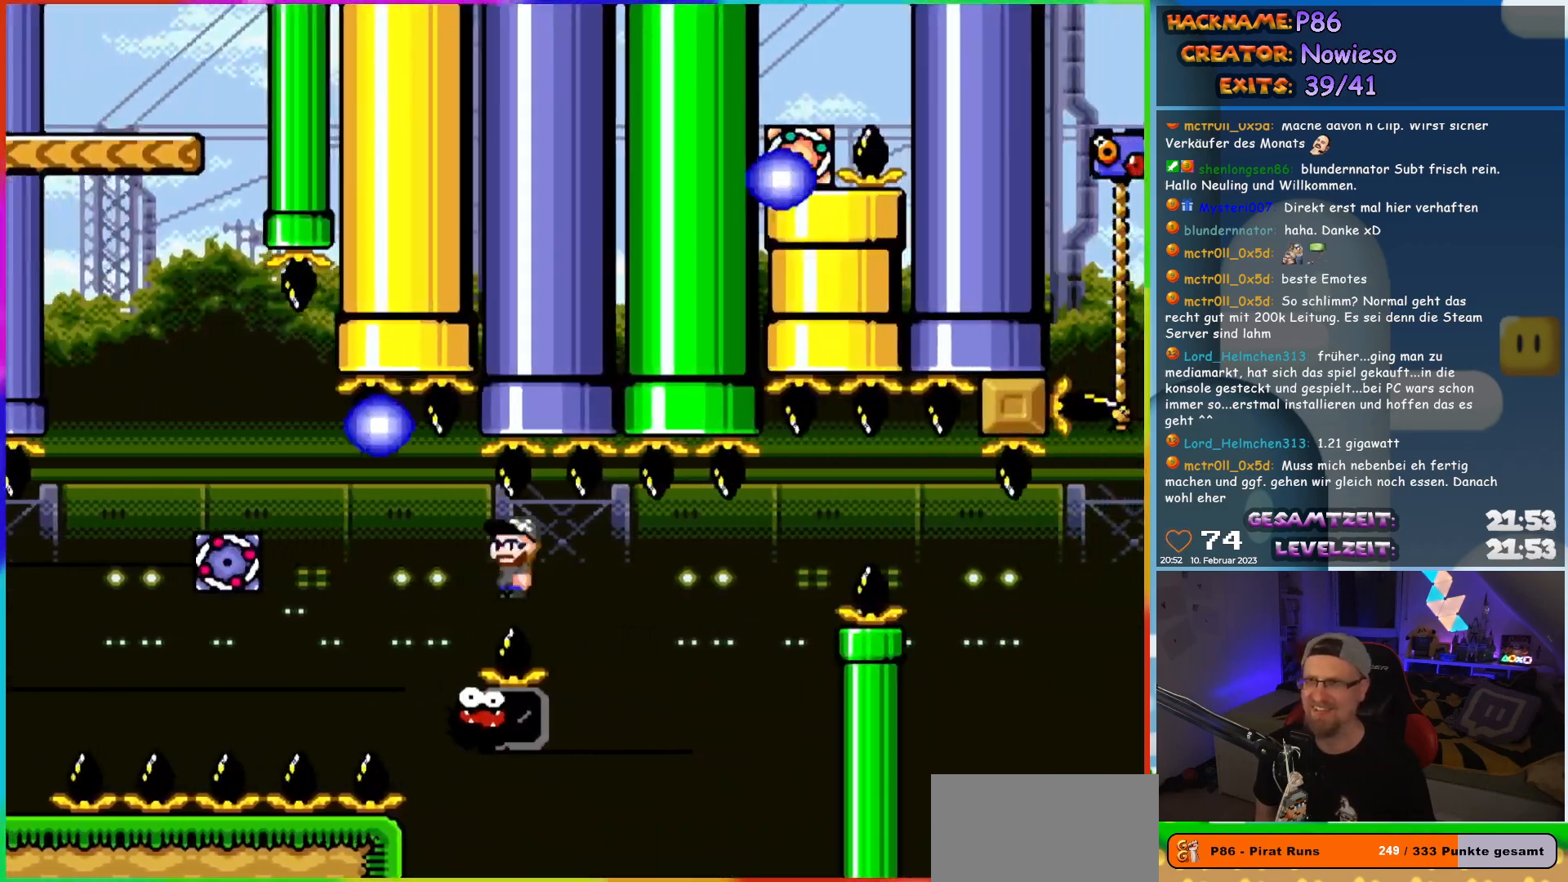
{"buttons": ["X", "DPAD_RIGHT"], "events": [[167, "DPAD_UP", "down"], [183, "DPAD_RIGHT", "up"], [200, "DPAD_LEFT", "down"], [200, "DPAD_UP", "up"], [283, "DPAD_UP", "down"], [300, "DPAD_LEFT", "up"], [317, "A", "up"], [317, "DPAD_RIGHT", "down"], [317, "DPAD_UP", "up"]]}